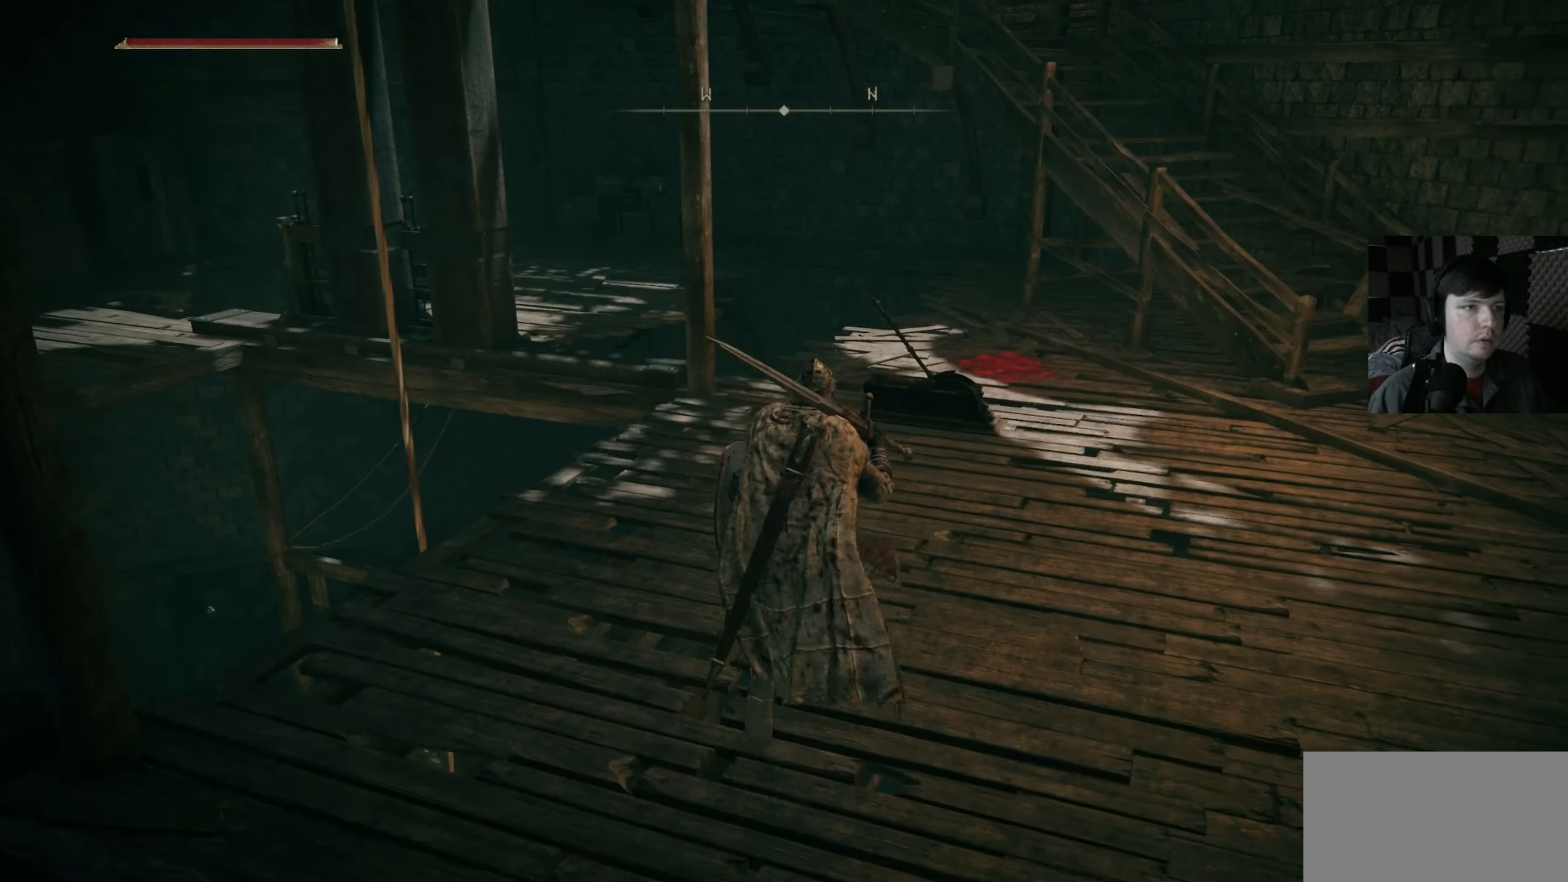
Gameplay with a controller (Xbox layout); each line is a JSON object with the inputs held at the frame after it. "events" lists button and stick changes between this image and that frame as [ms after this image, input, new state], when the widget could be followed in between.
{"buttons": [], "left_stick": "up-right", "right_stick": "center", "events": [[466, "left_stick", "up-right"]]}
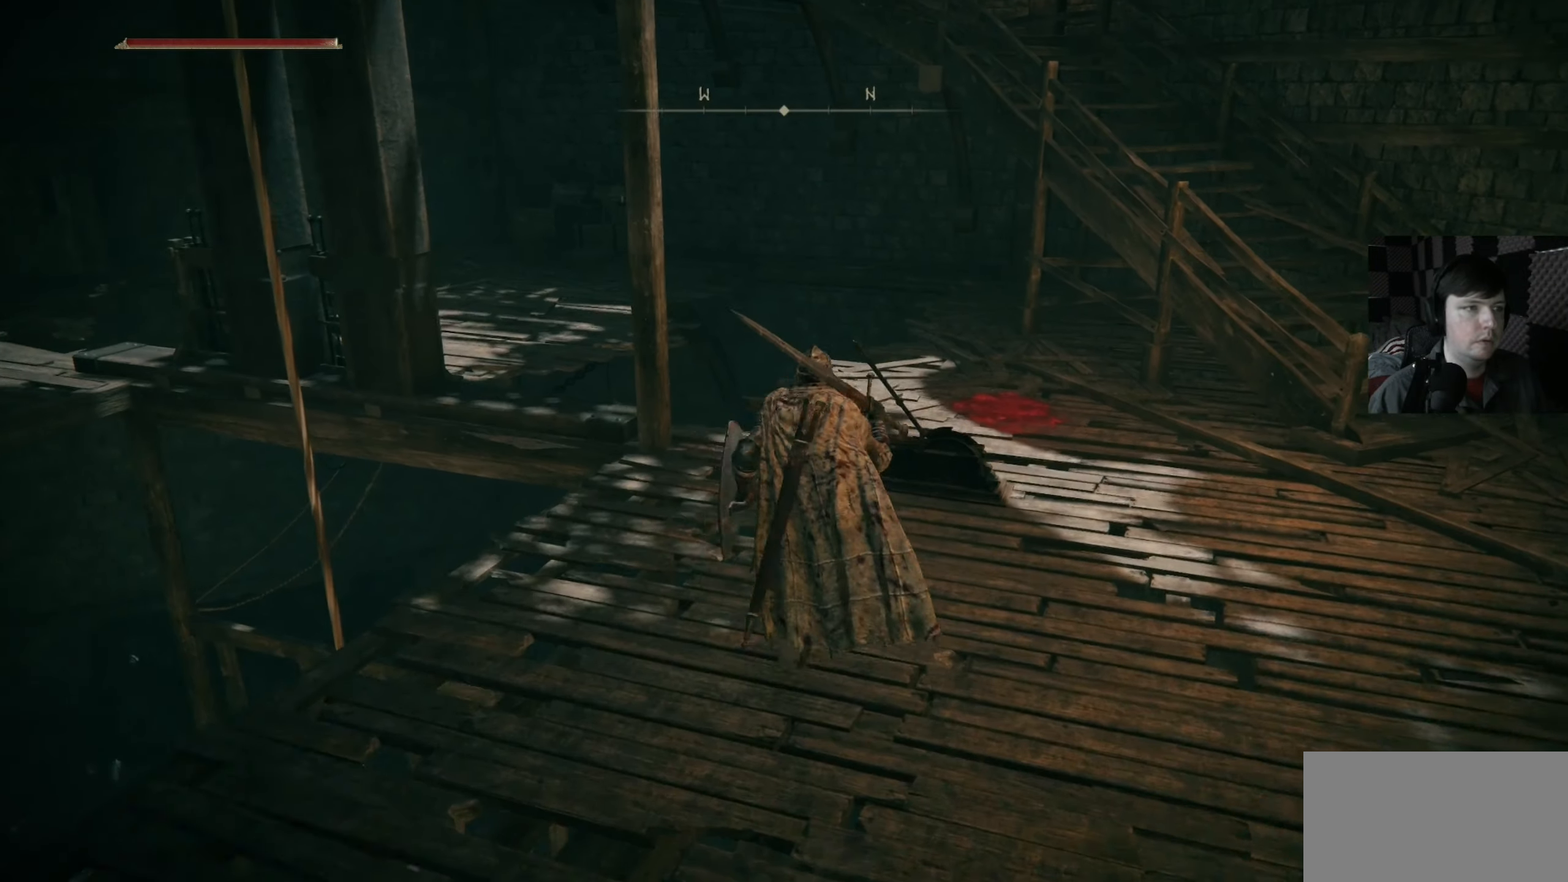
{"buttons": [], "left_stick": "center", "right_stick": "center", "events": [[333, "left_stick", "center"]]}
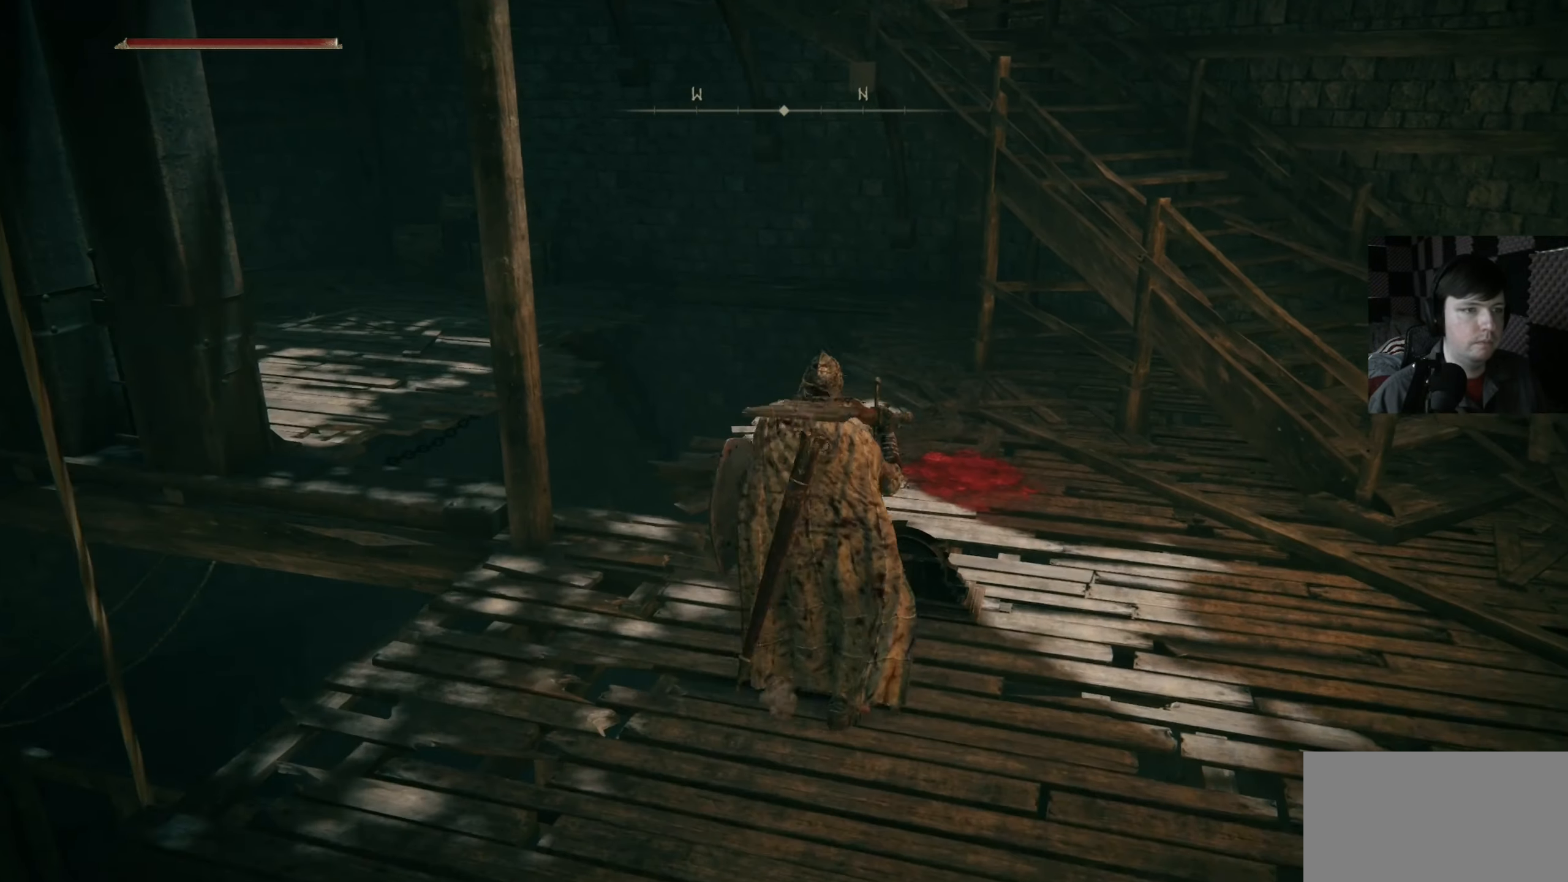
{"buttons": [], "left_stick": "center", "right_stick": "center", "events": [[266, "left_stick", "up-right"], [500, "left_stick", "center"]]}
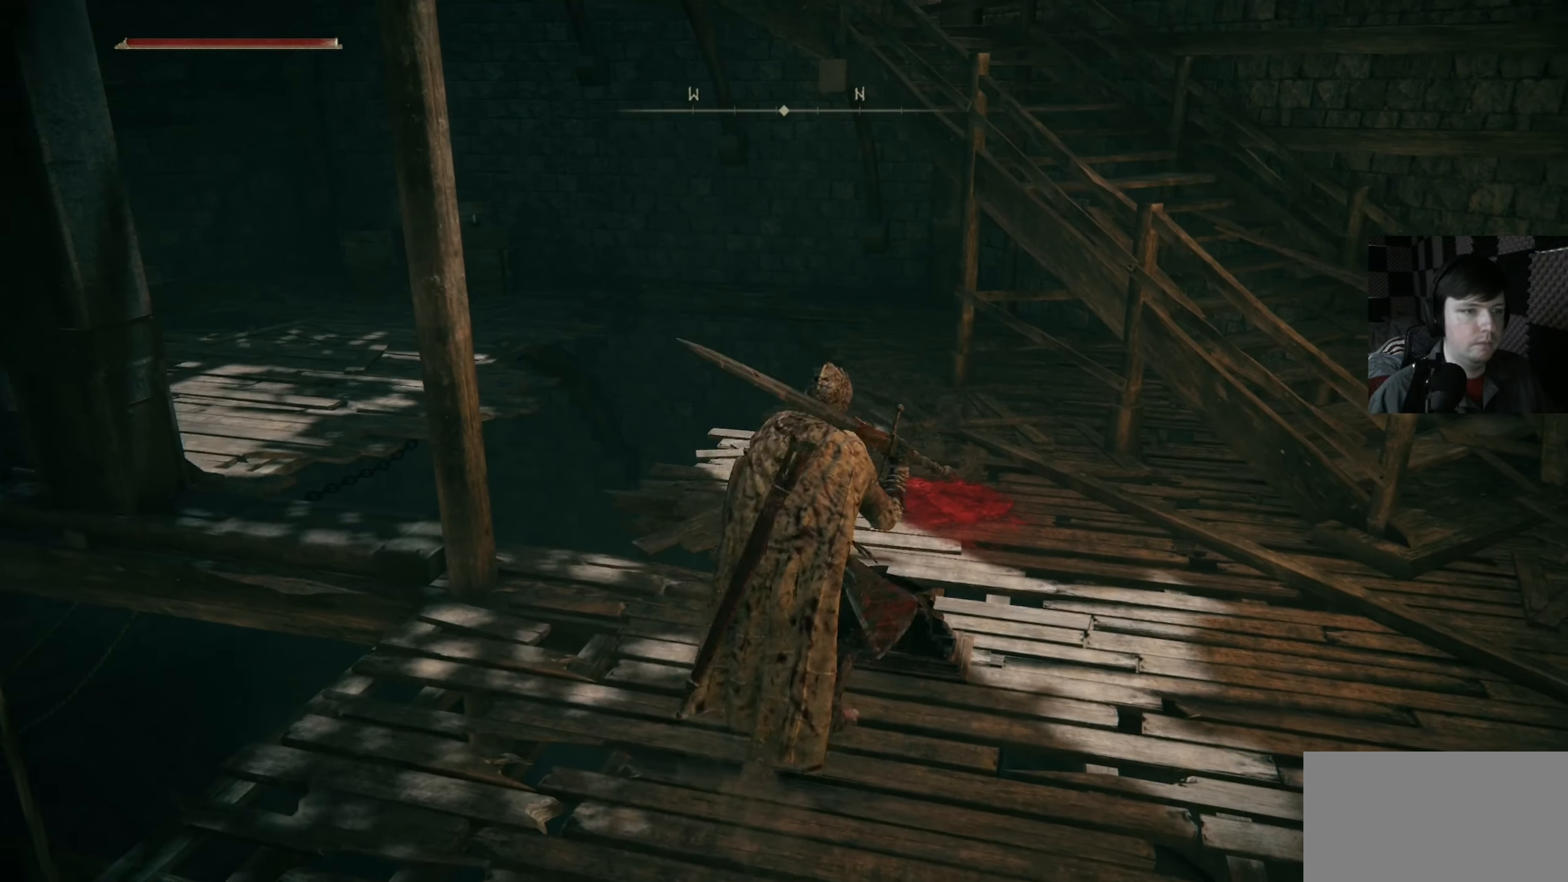
{"buttons": [], "left_stick": "right", "right_stick": "down-left", "events": [[333, "left_stick", "right"], [433, "right_stick", "down-left"]]}
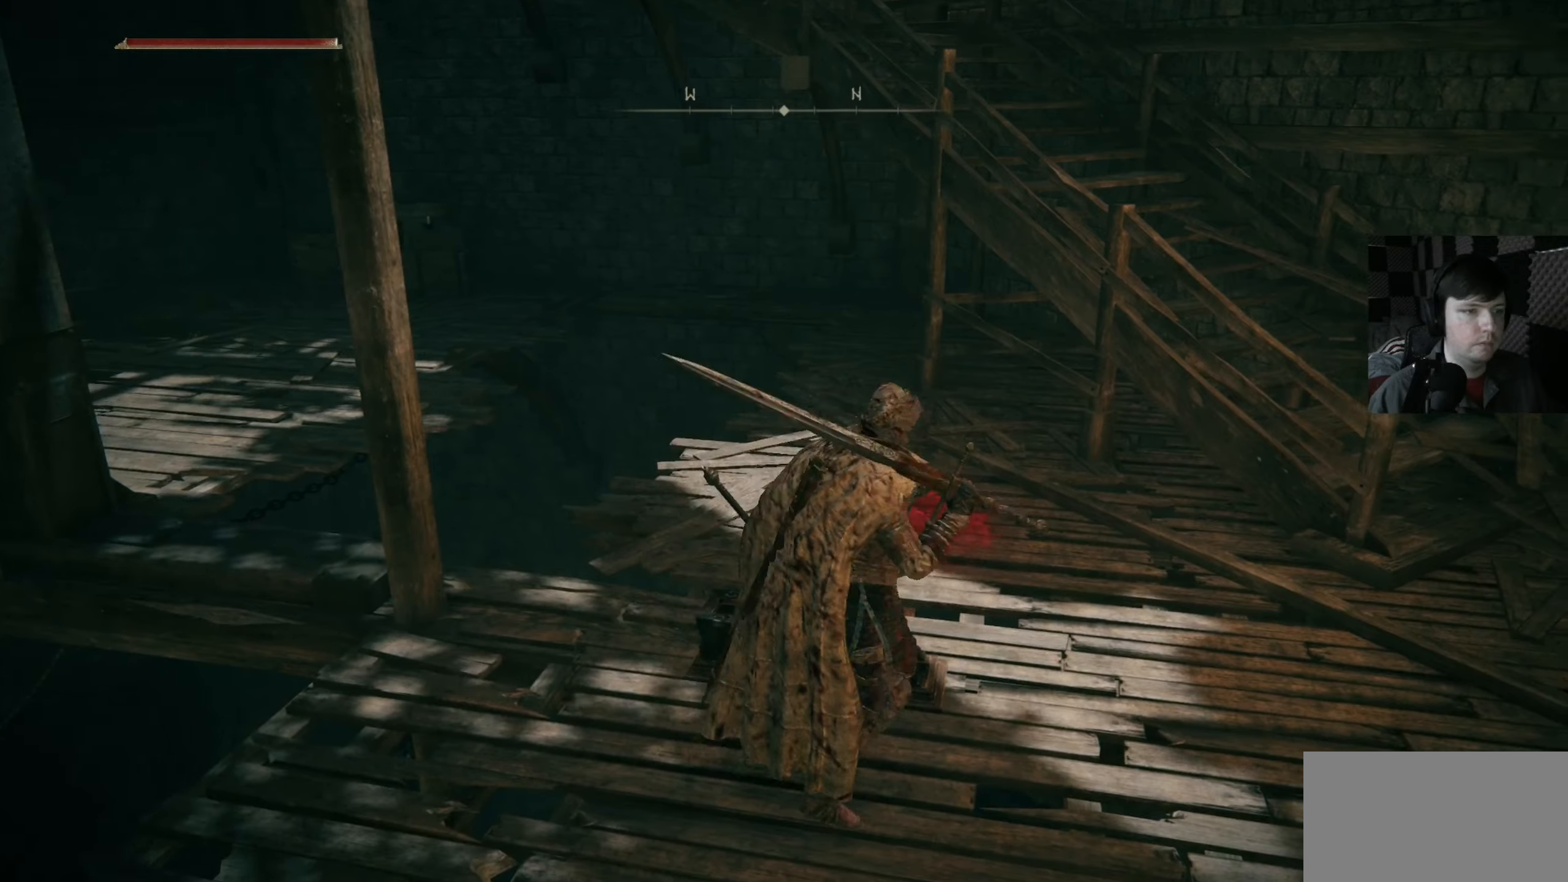
{"buttons": [], "left_stick": "center", "right_stick": "center", "events": [[233, "left_stick", "up"], [367, "right_stick", "center"], [400, "left_stick", "center"]]}
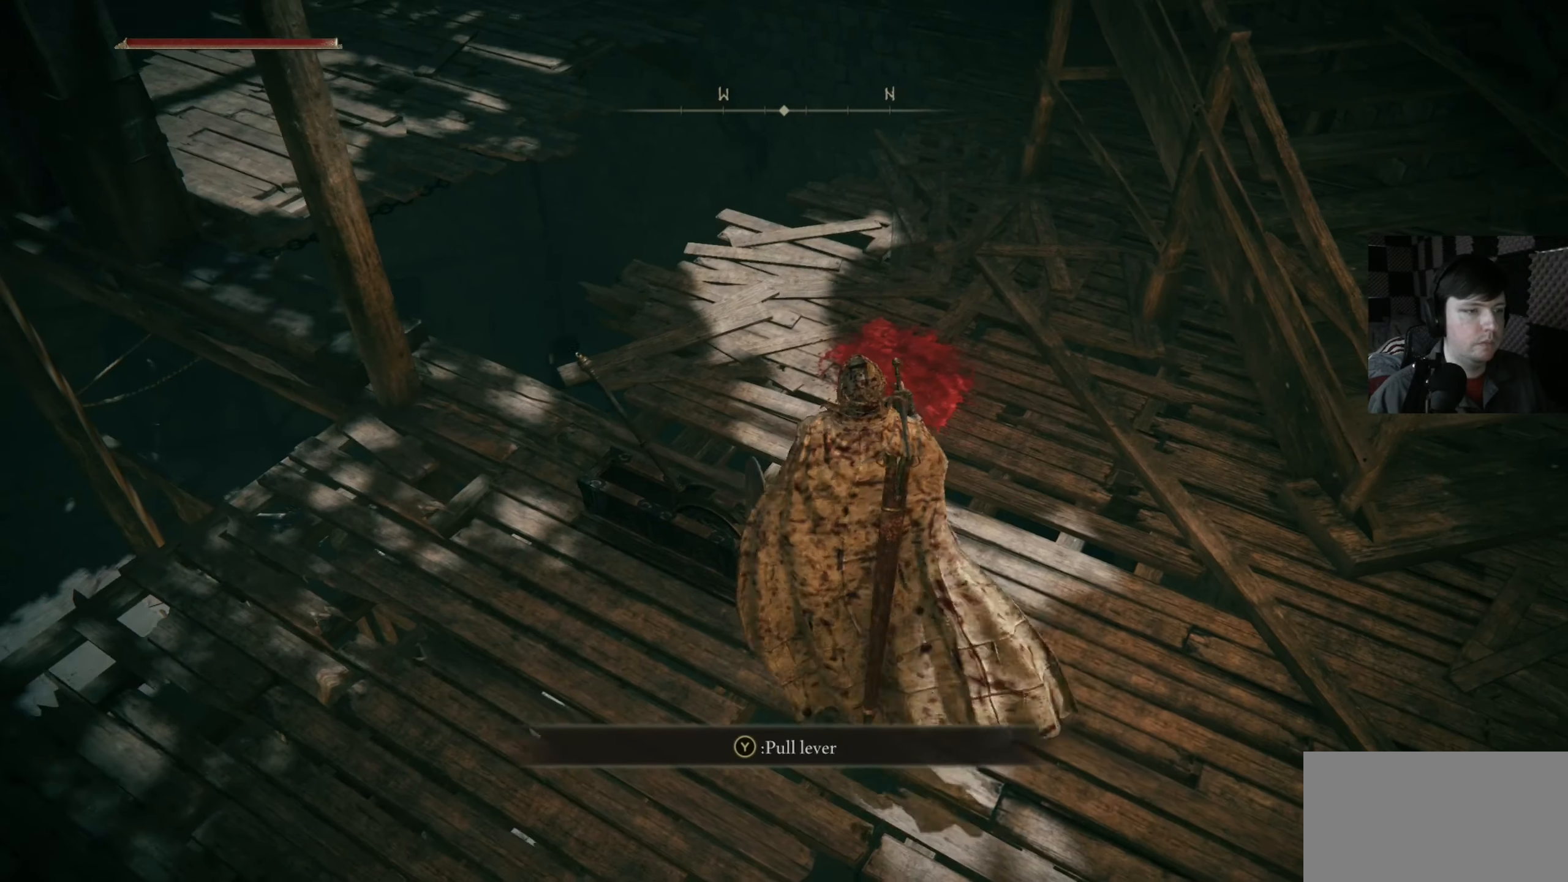
{"buttons": [], "left_stick": "center", "right_stick": "center", "events": [[233, "Y", "down"], [367, "Y", "up"]]}
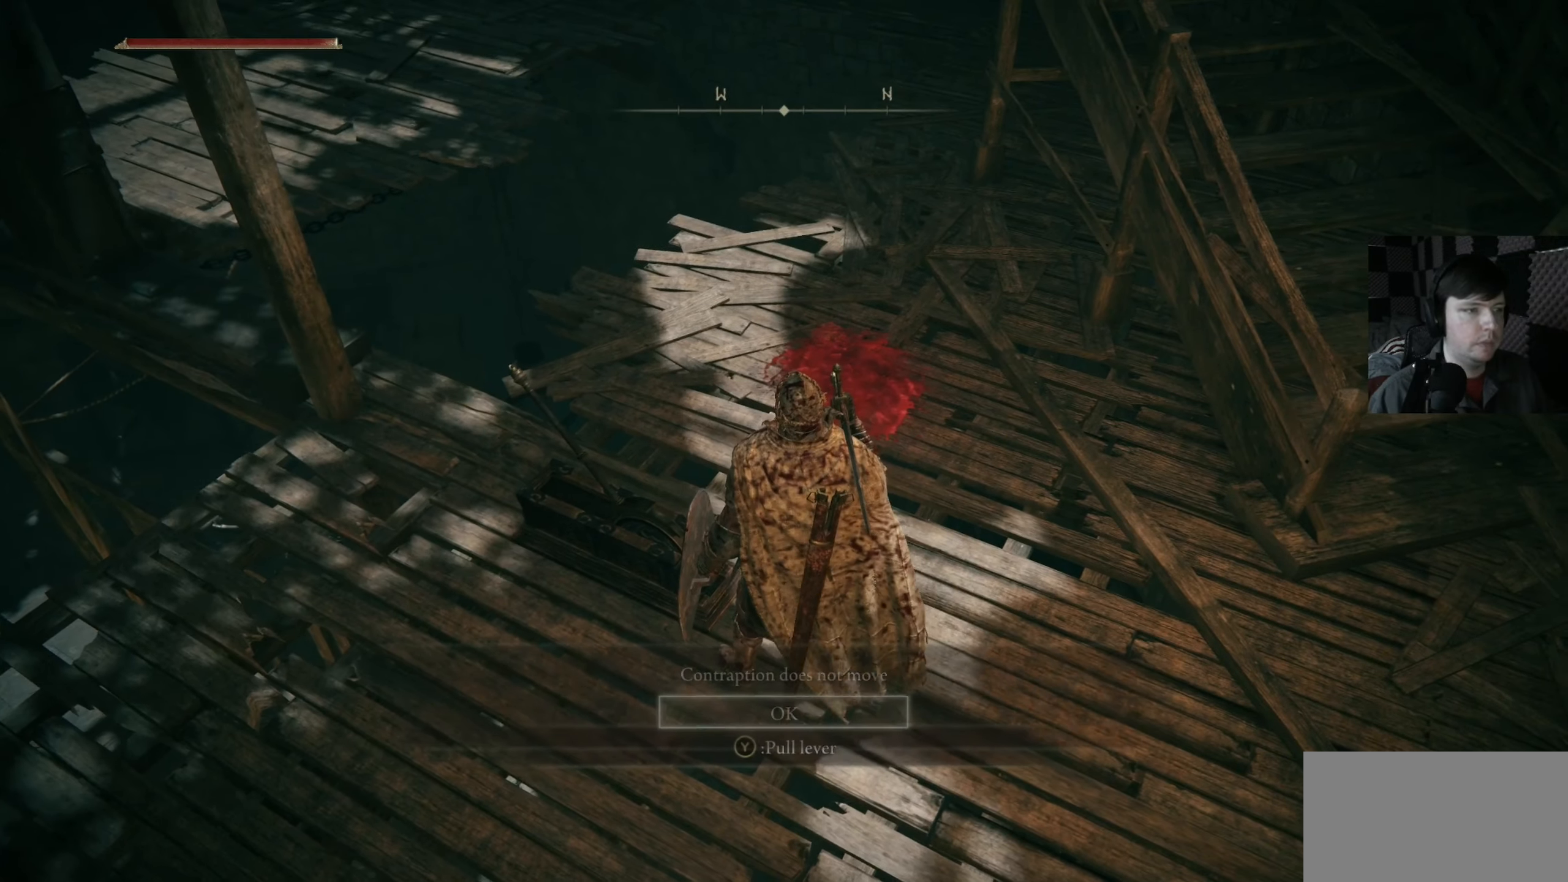
{"buttons": [], "left_stick": "center", "right_stick": "center", "events": [[233, "right_stick", "up-left"], [433, "right_stick", "center"]]}
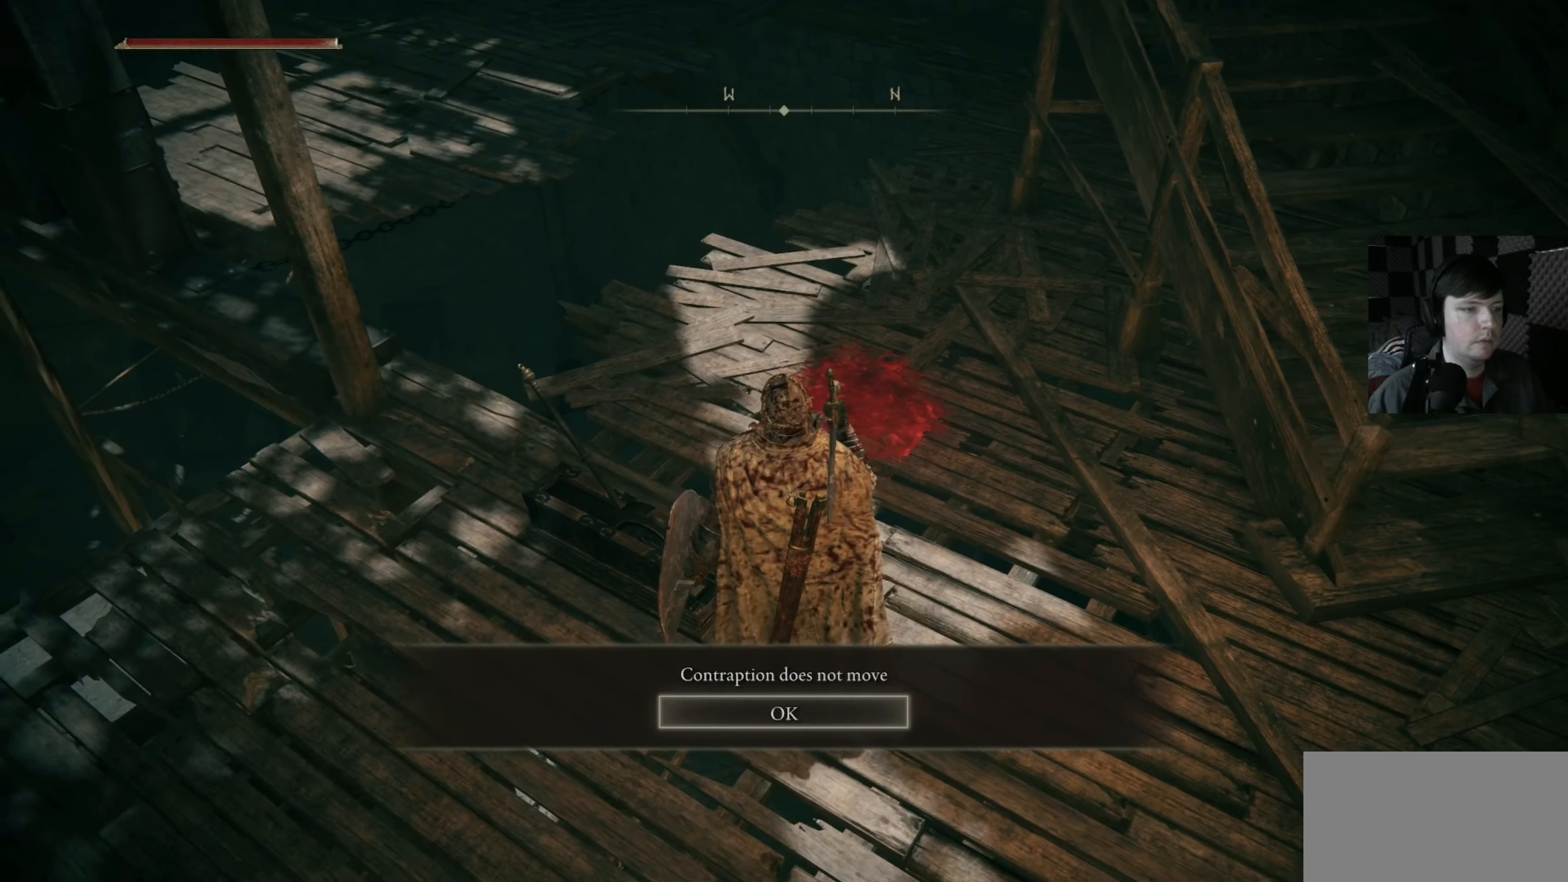
{"buttons": [], "left_stick": "center", "right_stick": "center", "events": [[367, "Y", "down"], [467, "Y", "up"]]}
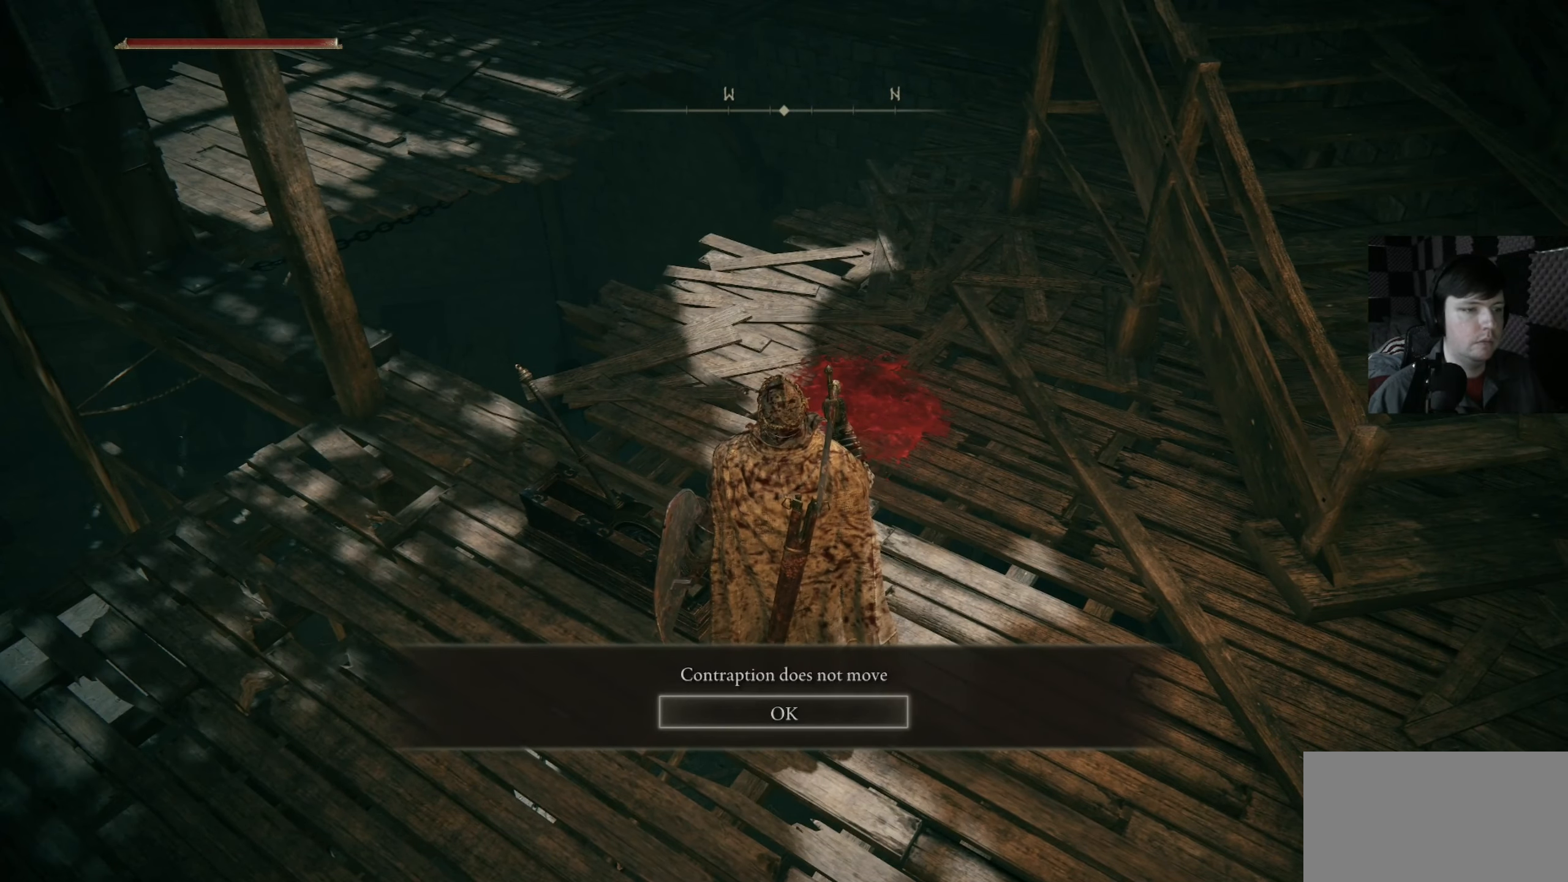
{"buttons": [], "left_stick": "up", "right_stick": "center", "events": [[233, "right_stick", "up-right"], [467, "left_stick", "up"], [467, "right_stick", "center"]]}
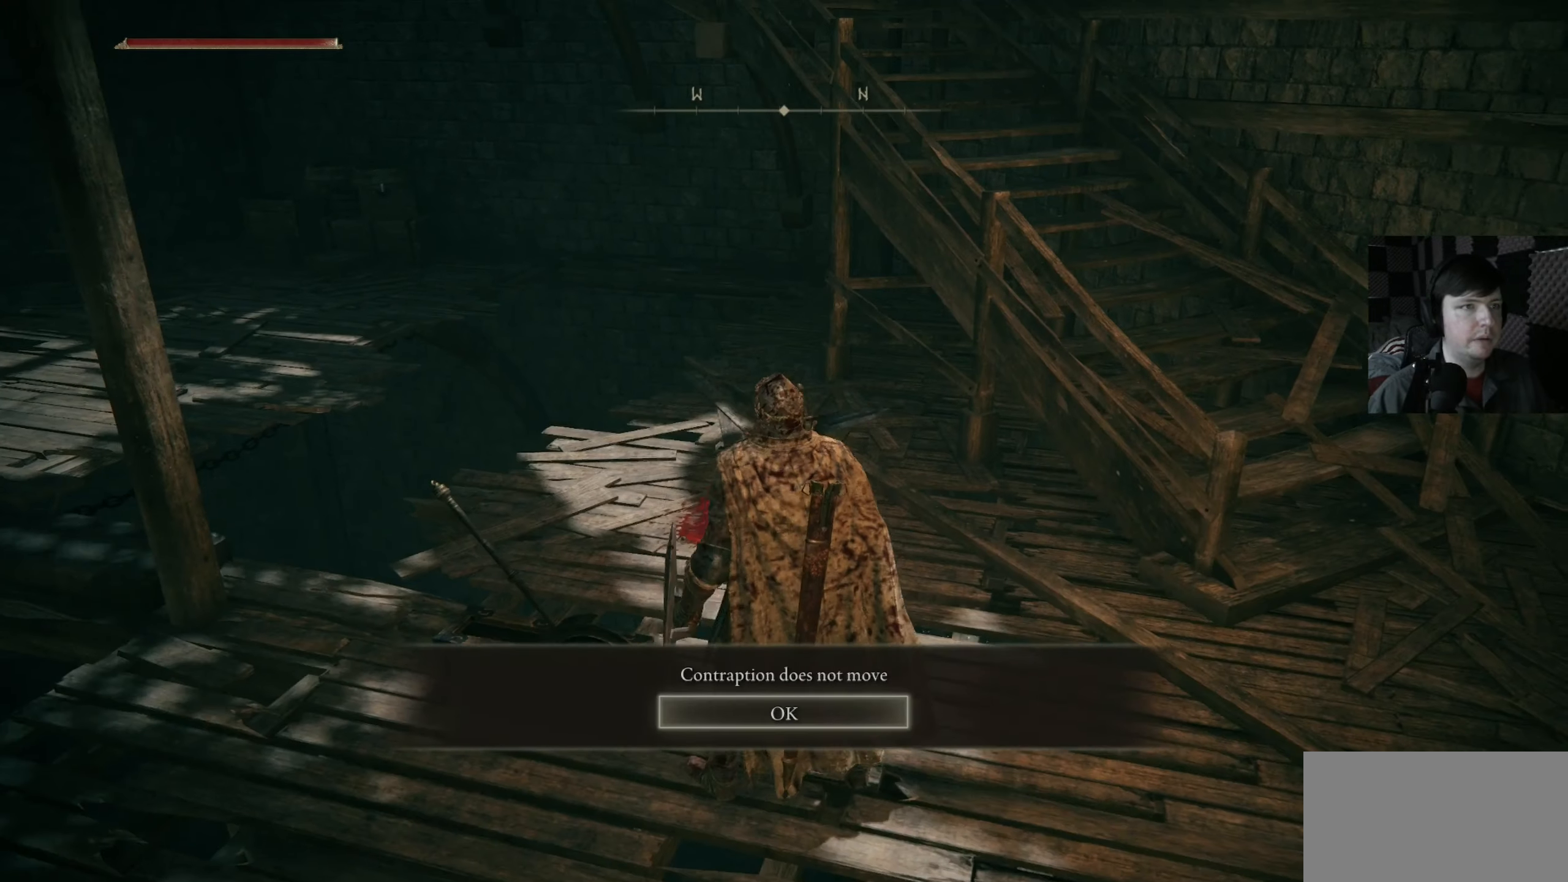
{"buttons": [], "left_stick": "center", "right_stick": "center", "events": [[133, "A", "down"], [133, "left_stick", "center"], [233, "A", "up"]]}
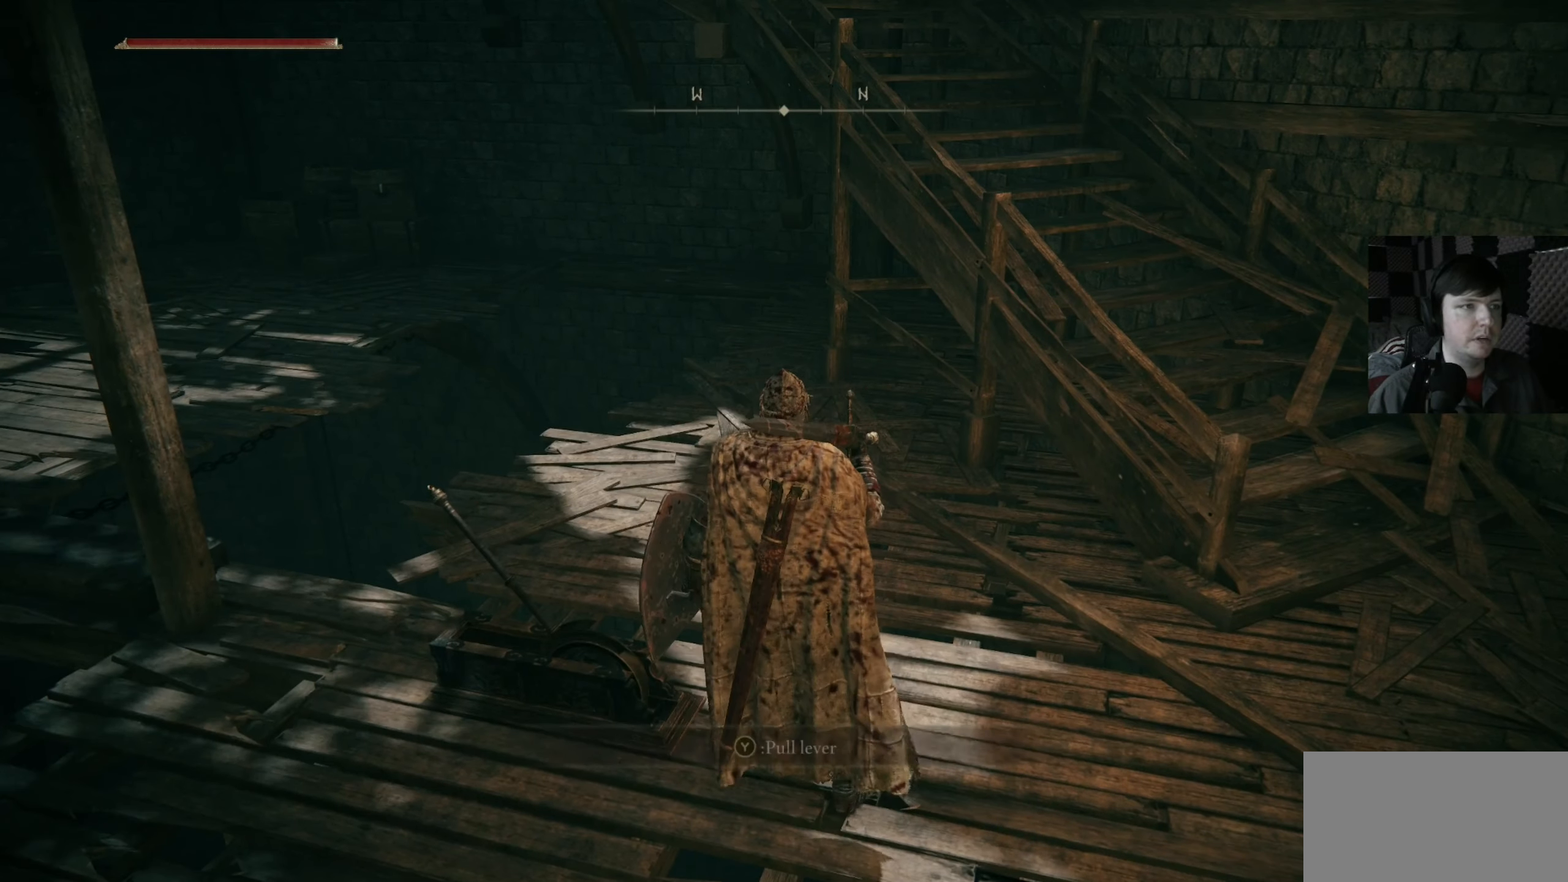
{"buttons": [], "left_stick": "up", "right_stick": "center", "events": [[167, "left_stick", "up"]]}
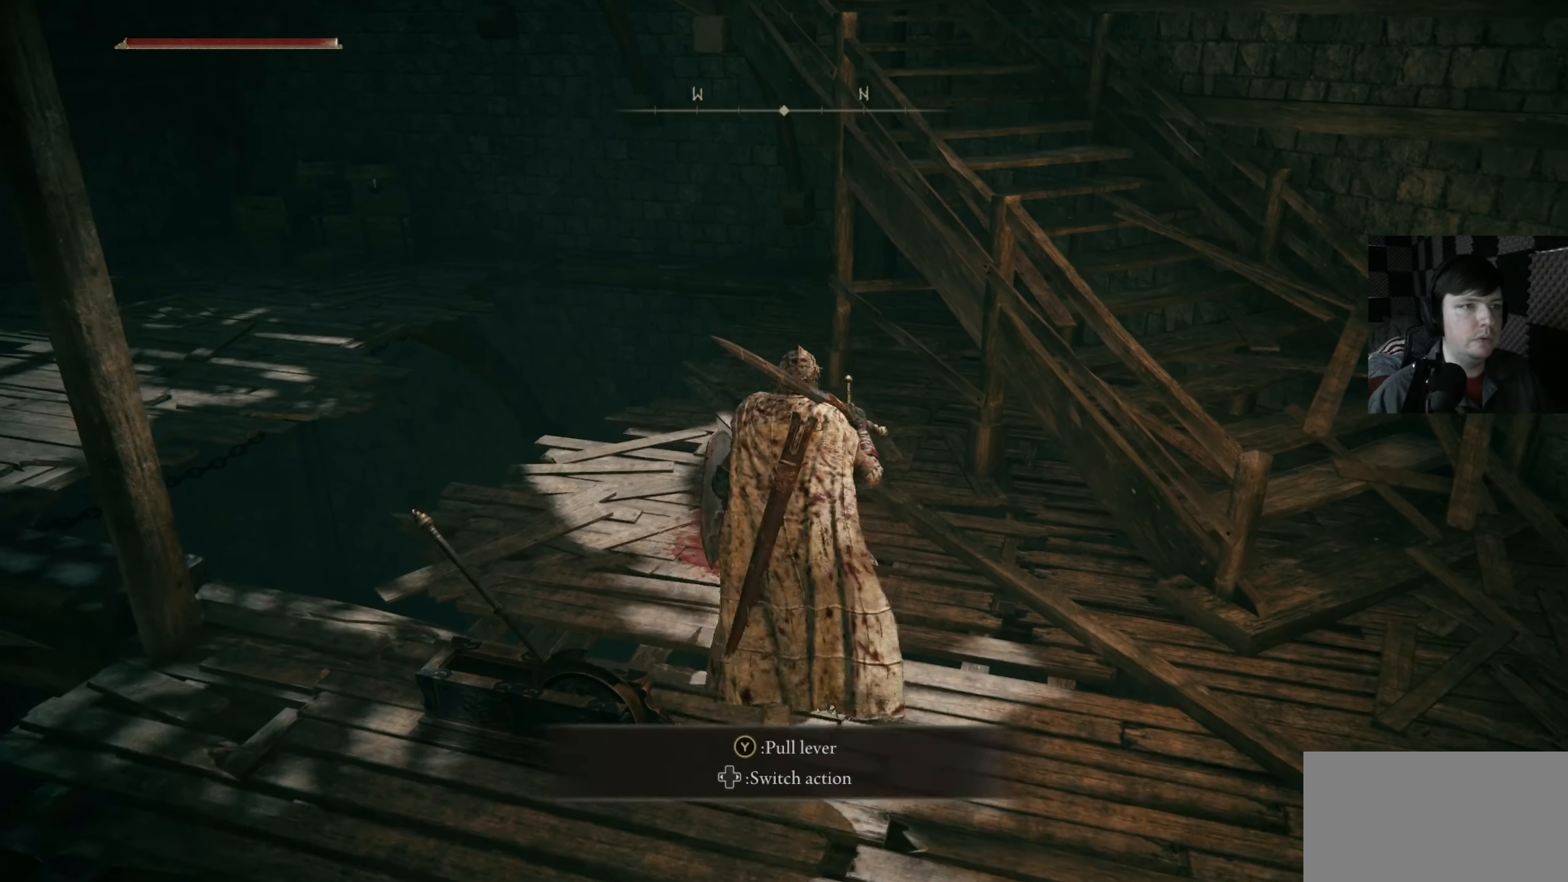
{"buttons": [], "left_stick": "up", "right_stick": "center", "events": []}
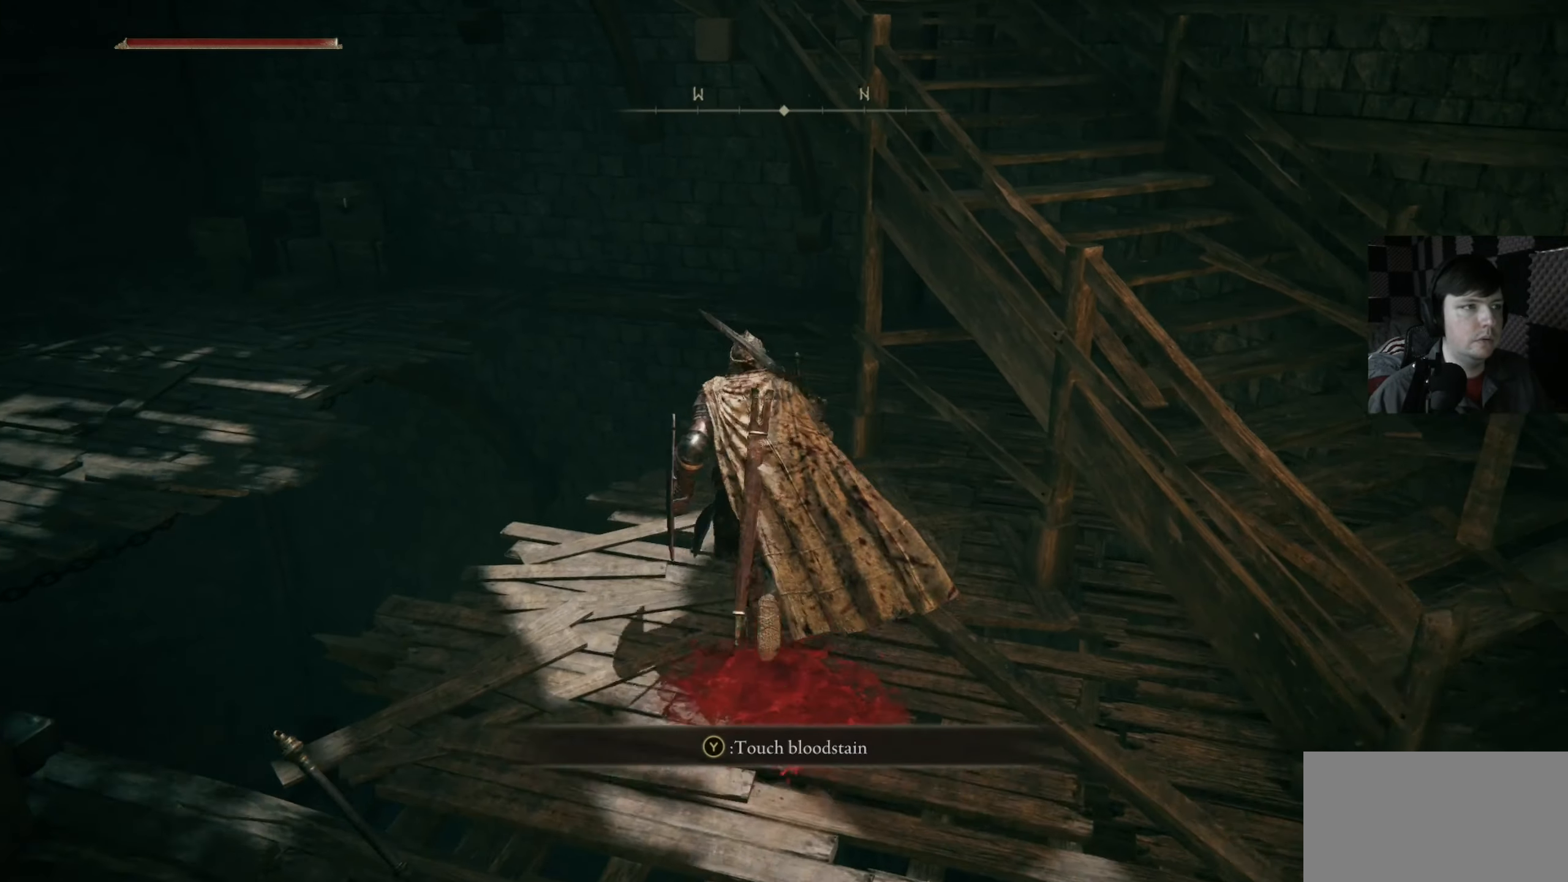
{"buttons": [], "left_stick": "up", "right_stick": "down", "events": [[333, "right_stick", "down"]]}
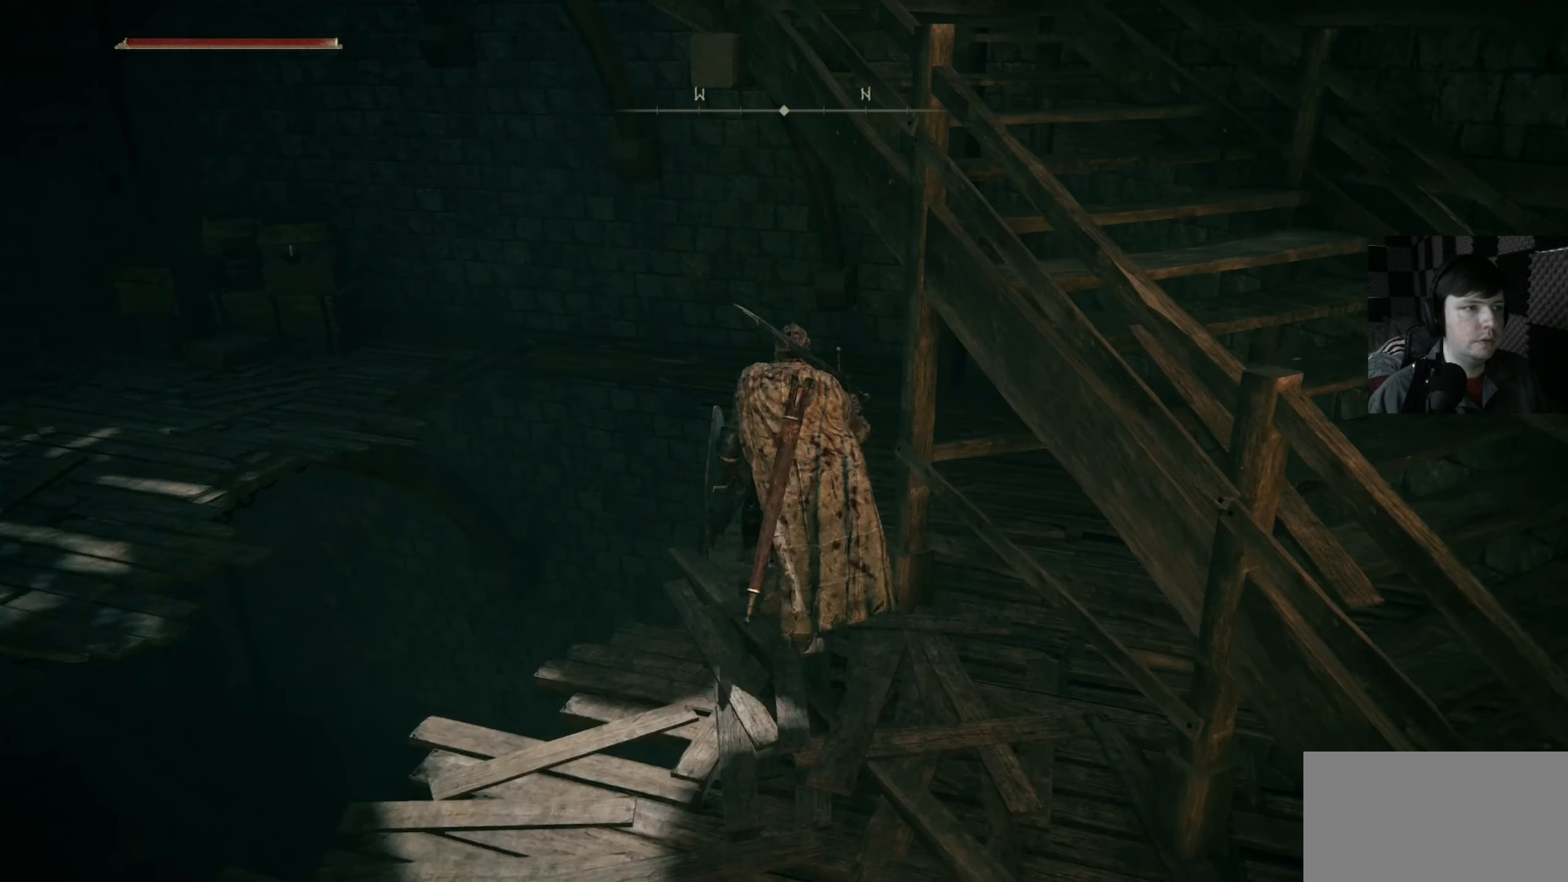
{"buttons": [], "left_stick": "down-left", "right_stick": "center", "events": [[100, "right_stick", "down-left"], [200, "left_stick", "center"], [333, "left_stick", "down-left"], [500, "right_stick", "center"]]}
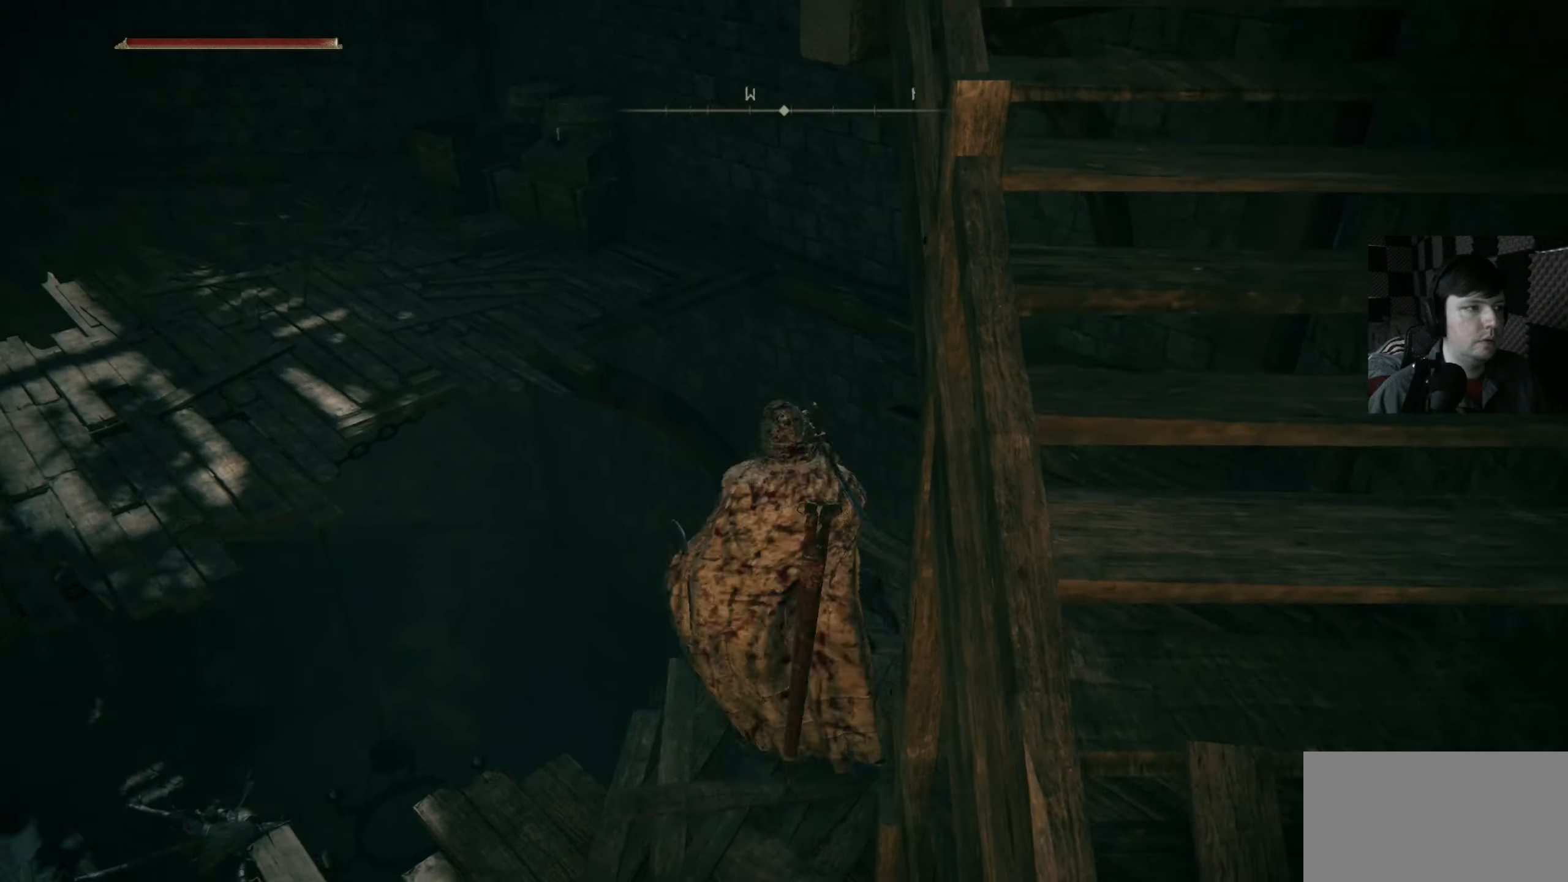
{"buttons": [], "left_stick": "down-left", "right_stick": "center", "events": []}
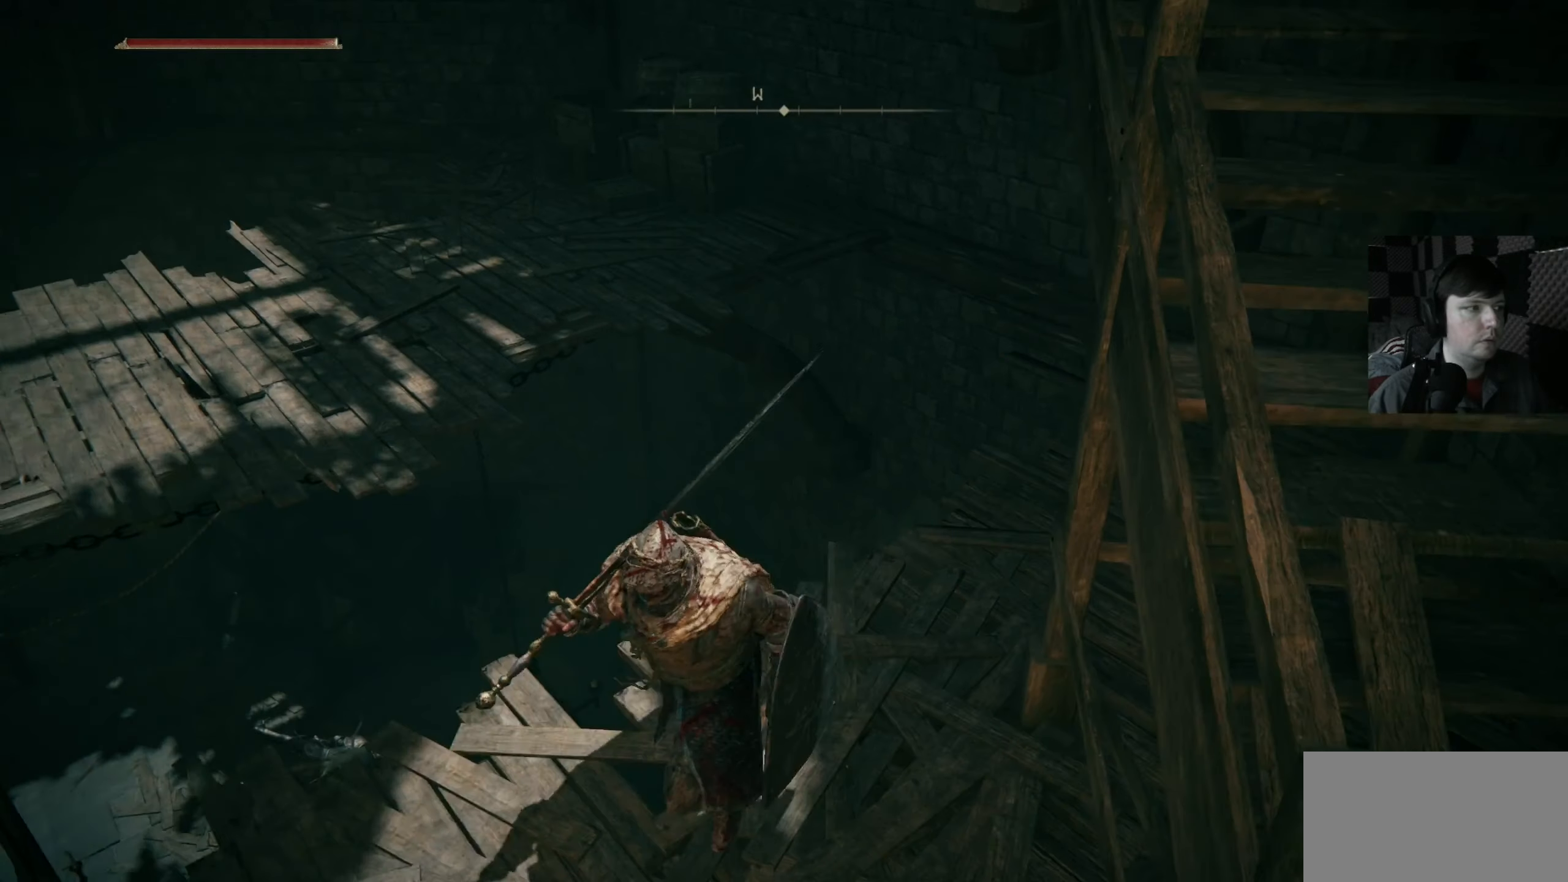
{"buttons": [], "left_stick": "down-left", "right_stick": "center", "events": [[34, "right_stick", "left"], [200, "right_stick", "up"], [367, "right_stick", "up-right"], [467, "right_stick", "center"]]}
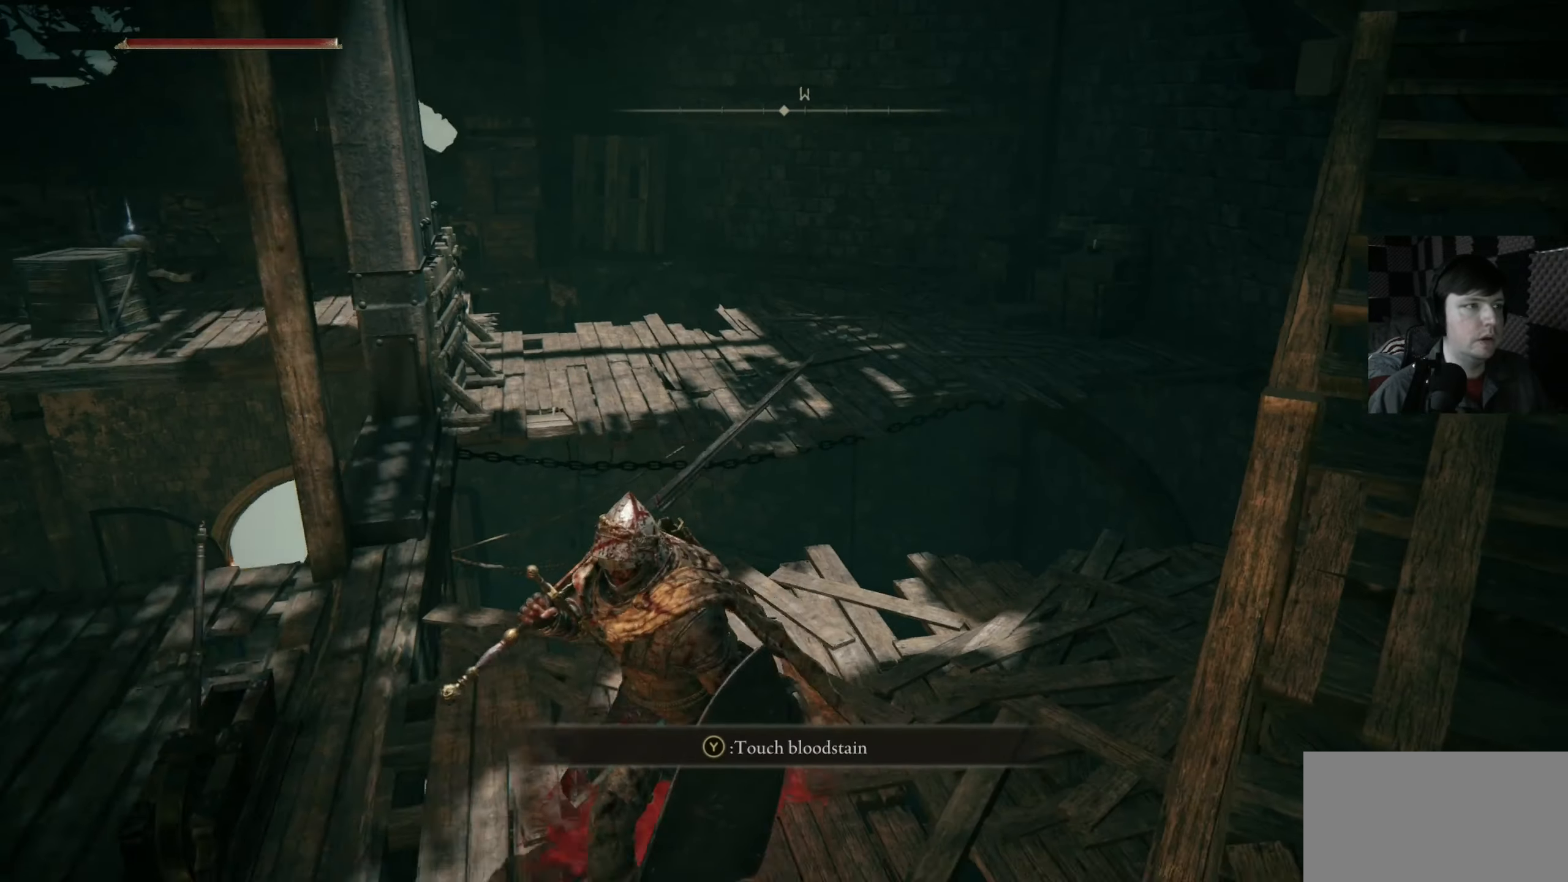
{"buttons": [], "left_stick": "down-left", "right_stick": "center", "events": []}
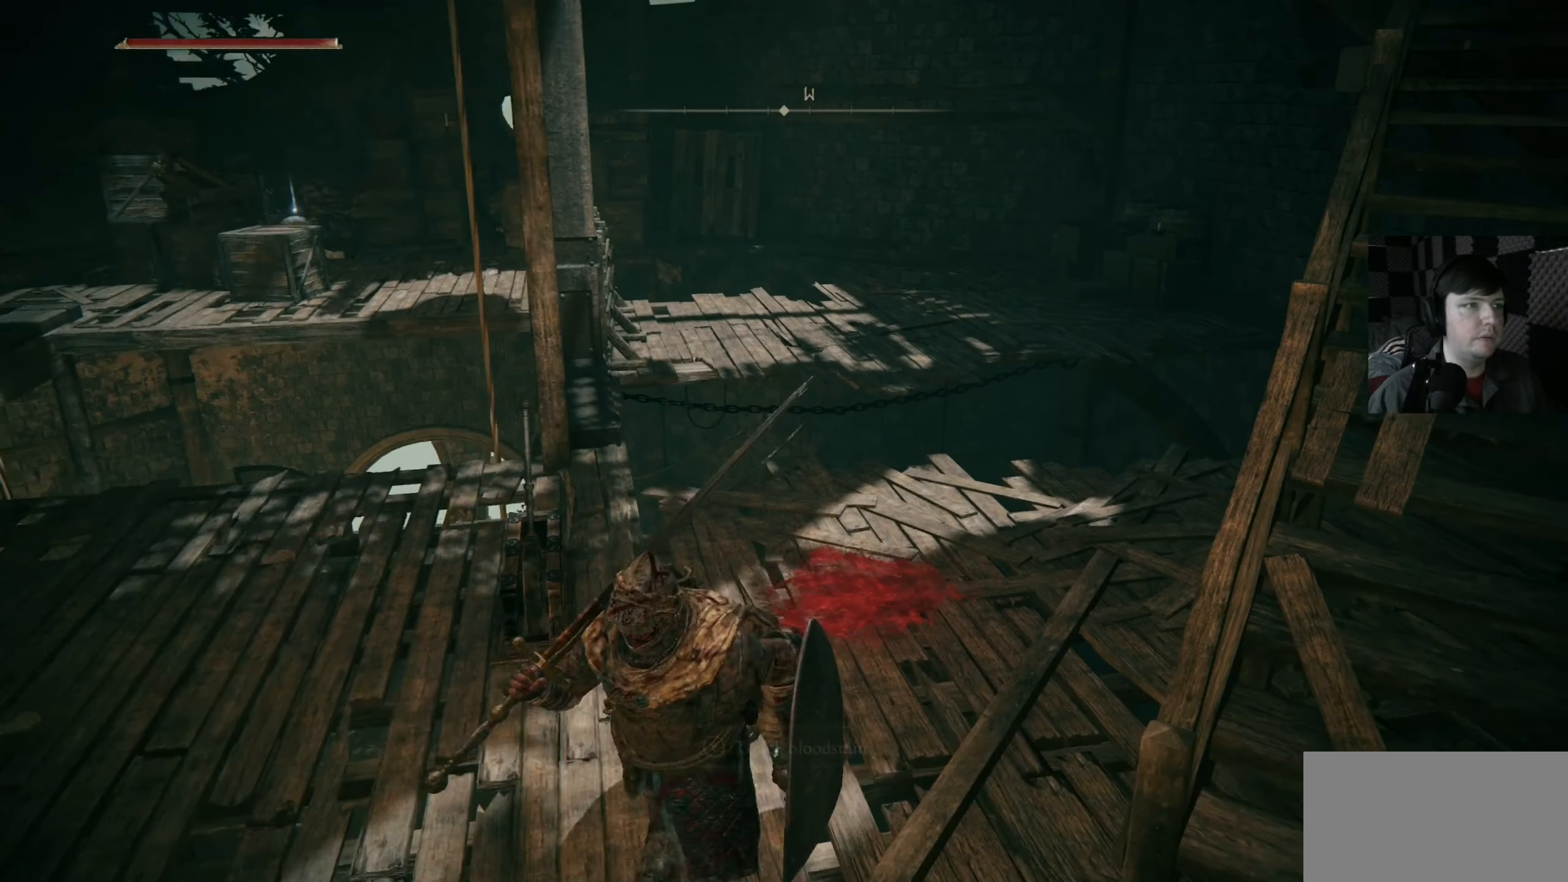
{"buttons": [], "left_stick": "center", "right_stick": "center", "events": [[200, "left_stick", "center"]]}
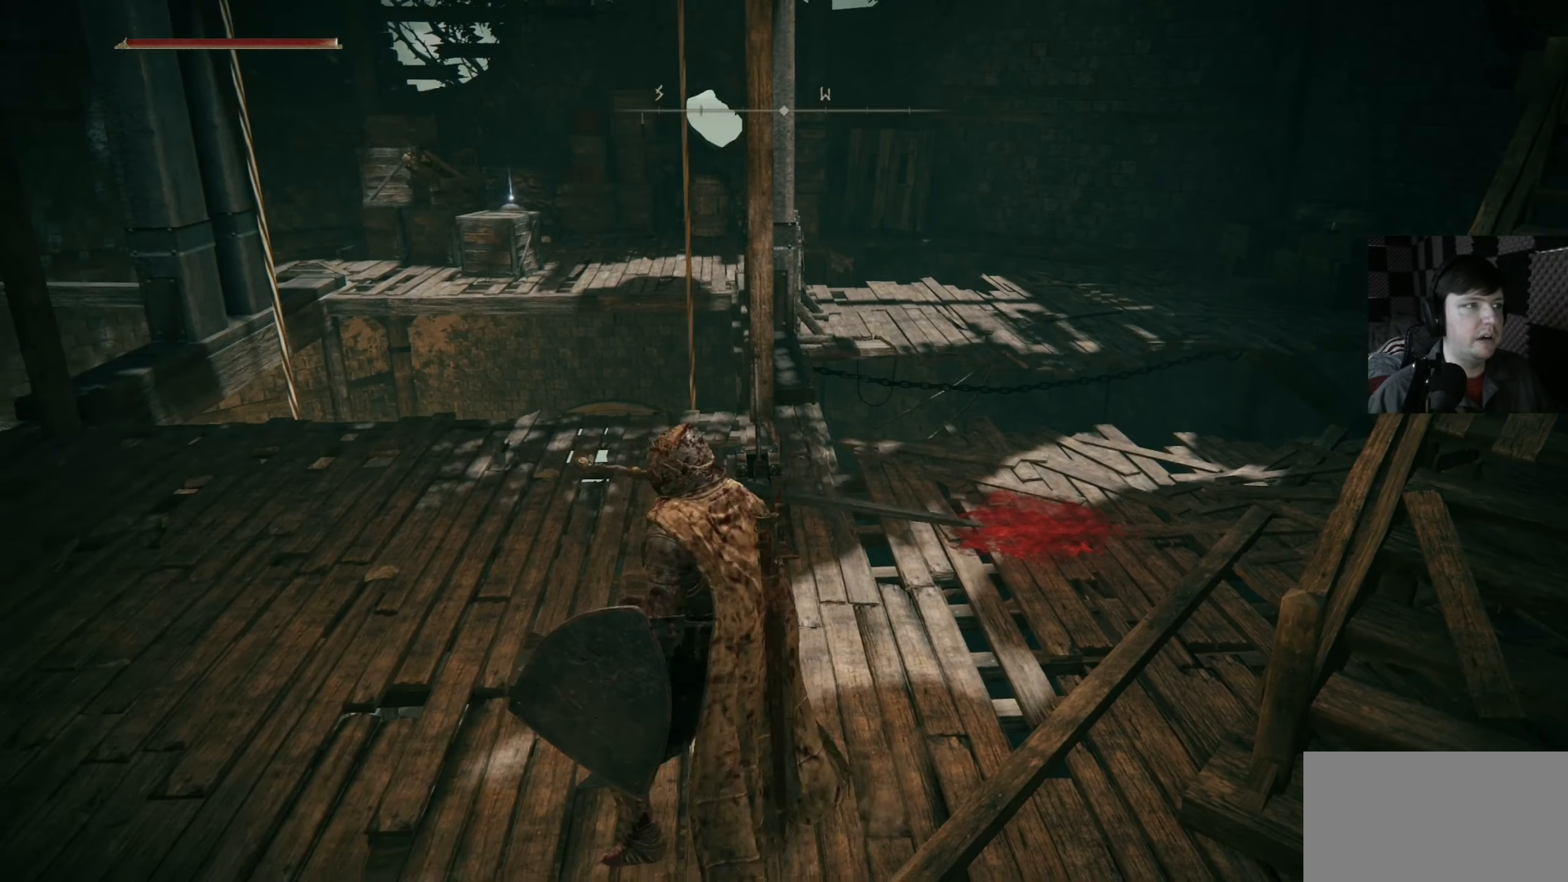
{"buttons": [], "left_stick": "up-left", "right_stick": "center", "events": [[134, "left_stick", "left"], [200, "left_stick", "up-left"]]}
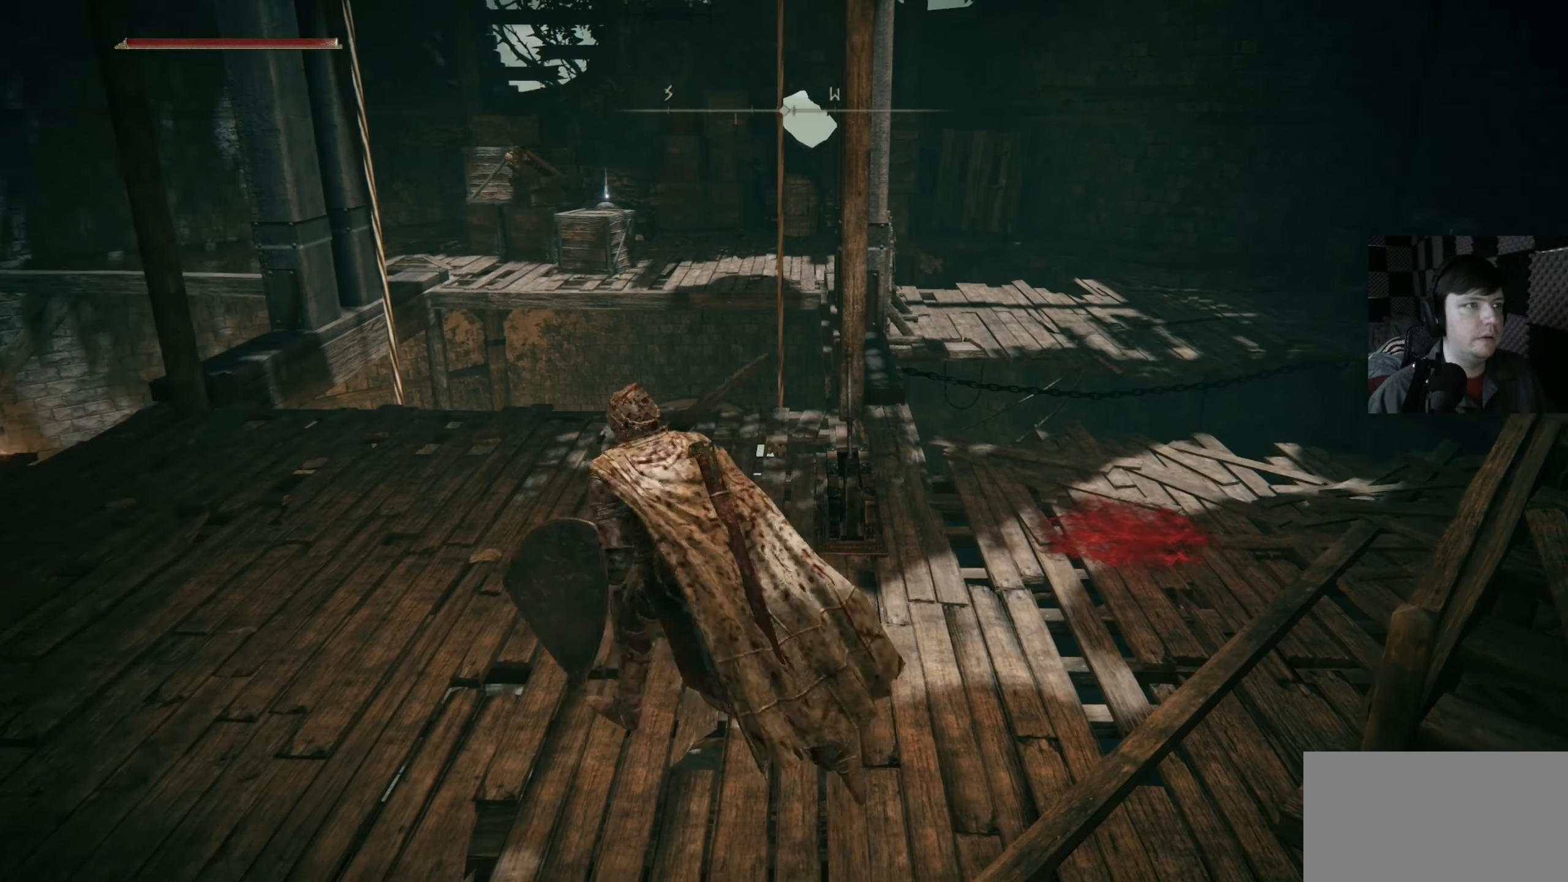
{"buttons": [], "left_stick": "down-right", "right_stick": "right", "events": [[67, "right_stick", "right"], [300, "left_stick", "down-left"], [367, "left_stick", "down-right"]]}
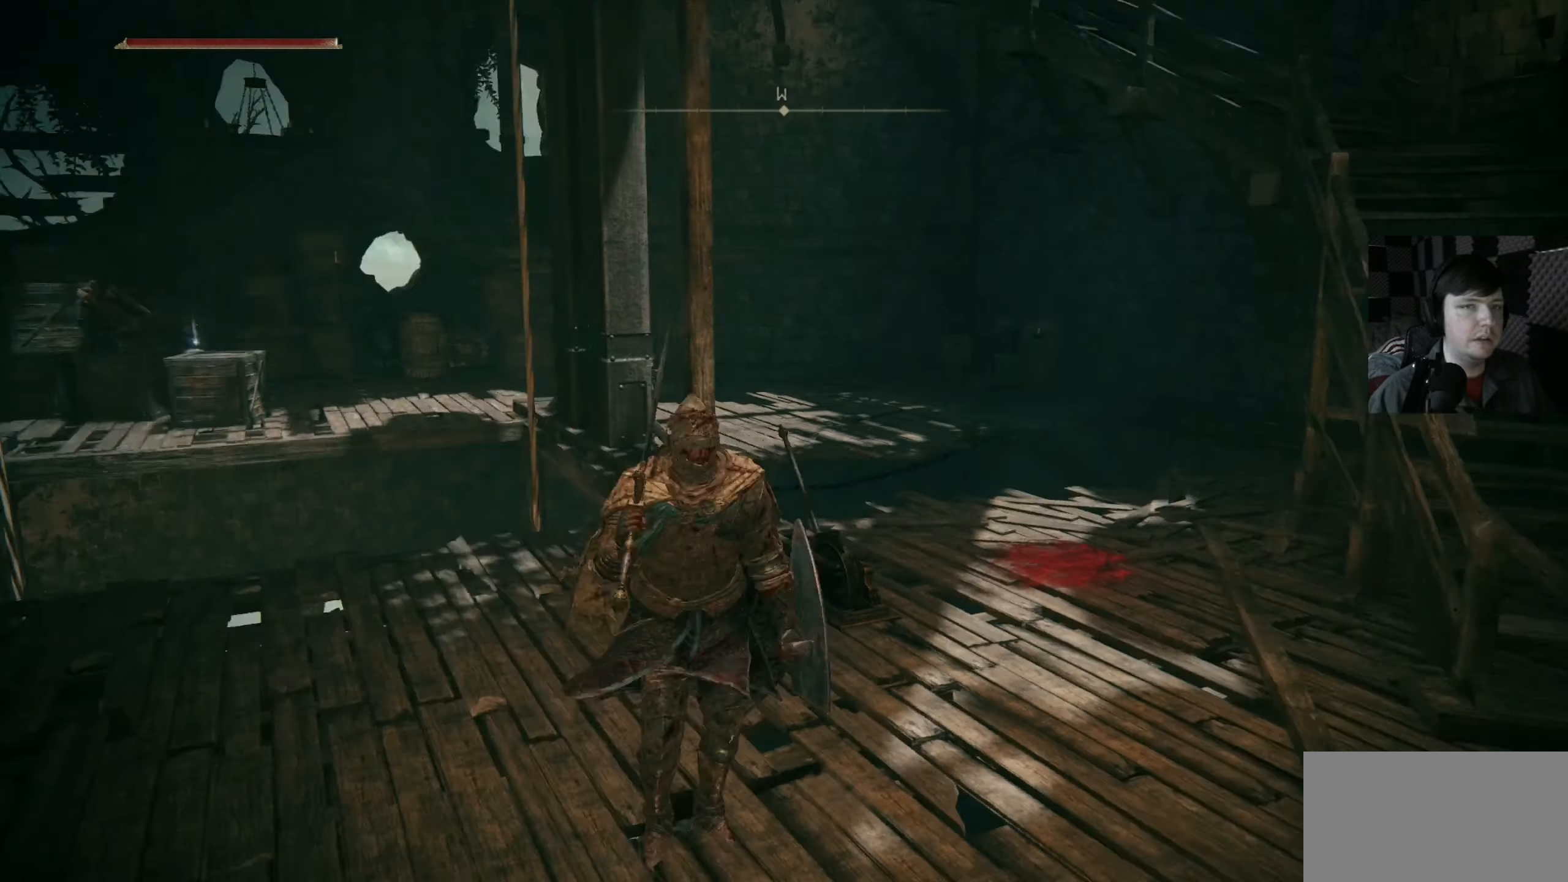
{"buttons": [], "left_stick": "right", "right_stick": "right", "events": [[200, "left_stick", "center"], [267, "right_stick", "center"], [400, "left_stick", "right"], [500, "right_stick", "right"]]}
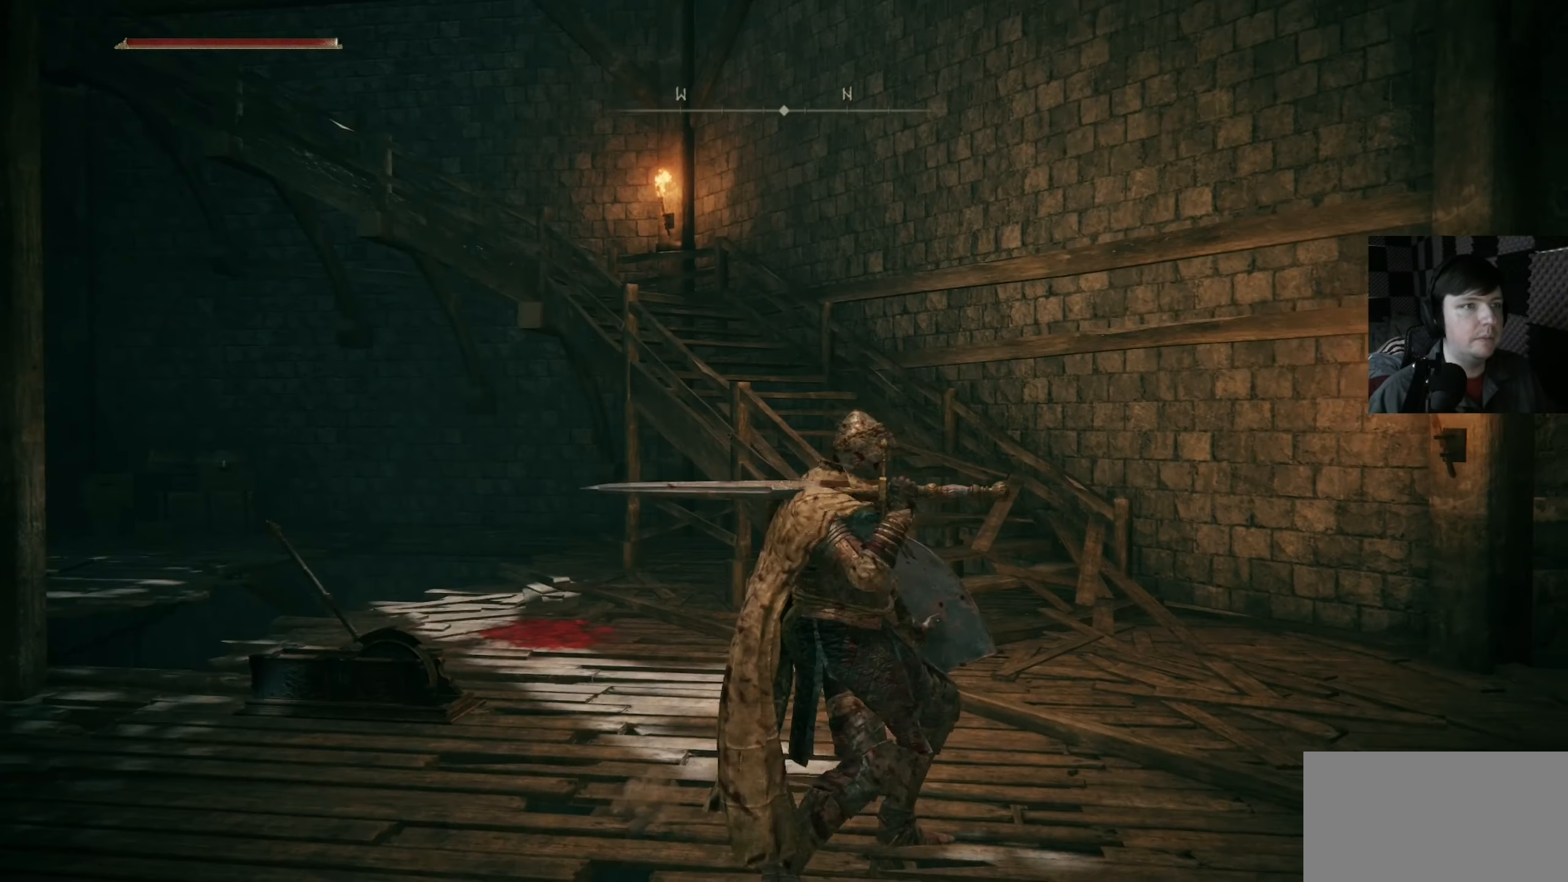
{"buttons": [], "left_stick": "up", "right_stick": "down-right", "events": [[234, "left_stick", "up-right"], [267, "right_stick", "down-right"], [500, "left_stick", "up"]]}
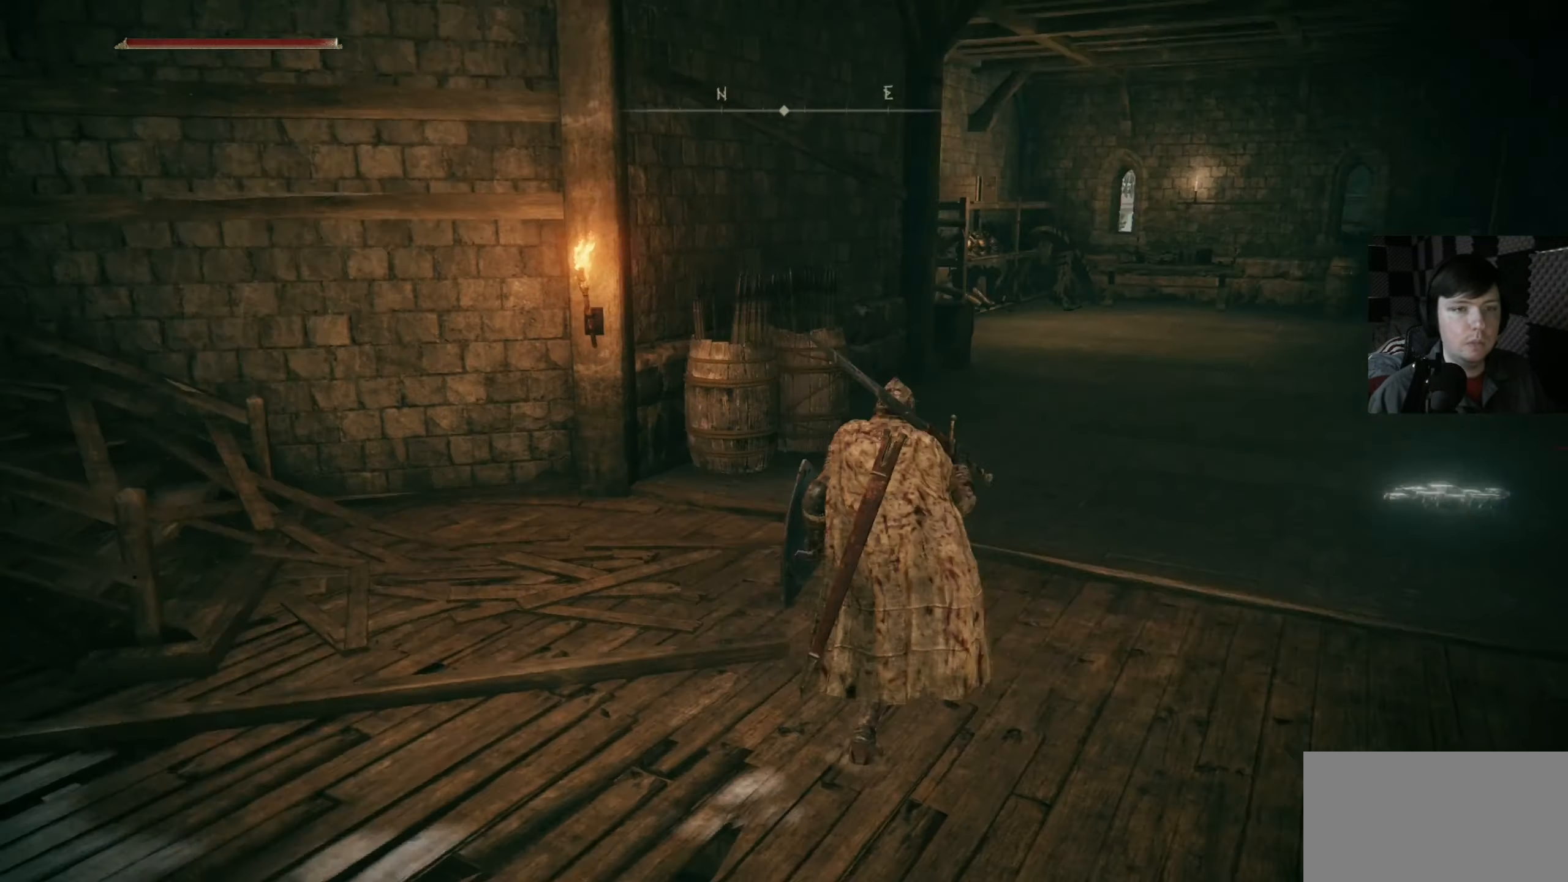
{"buttons": [], "left_stick": "center", "right_stick": "center", "events": [[67, "right_stick", "center"], [334, "left_stick", "center"]]}
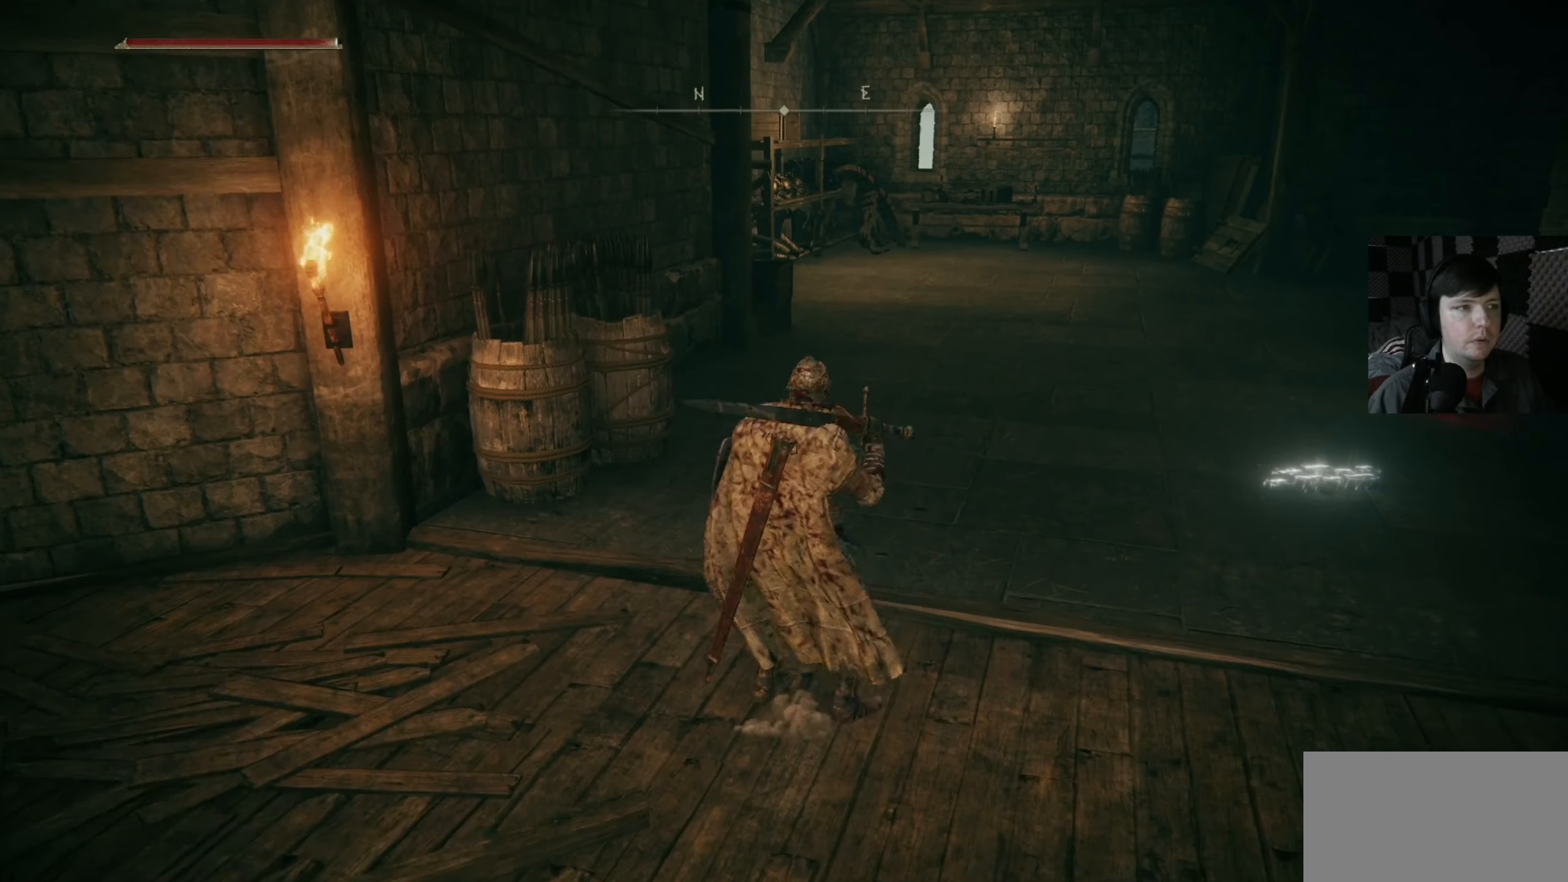
{"buttons": [], "left_stick": "up-left", "right_stick": "right", "events": [[100, "left_stick", "up-left"], [167, "right_stick", "right"]]}
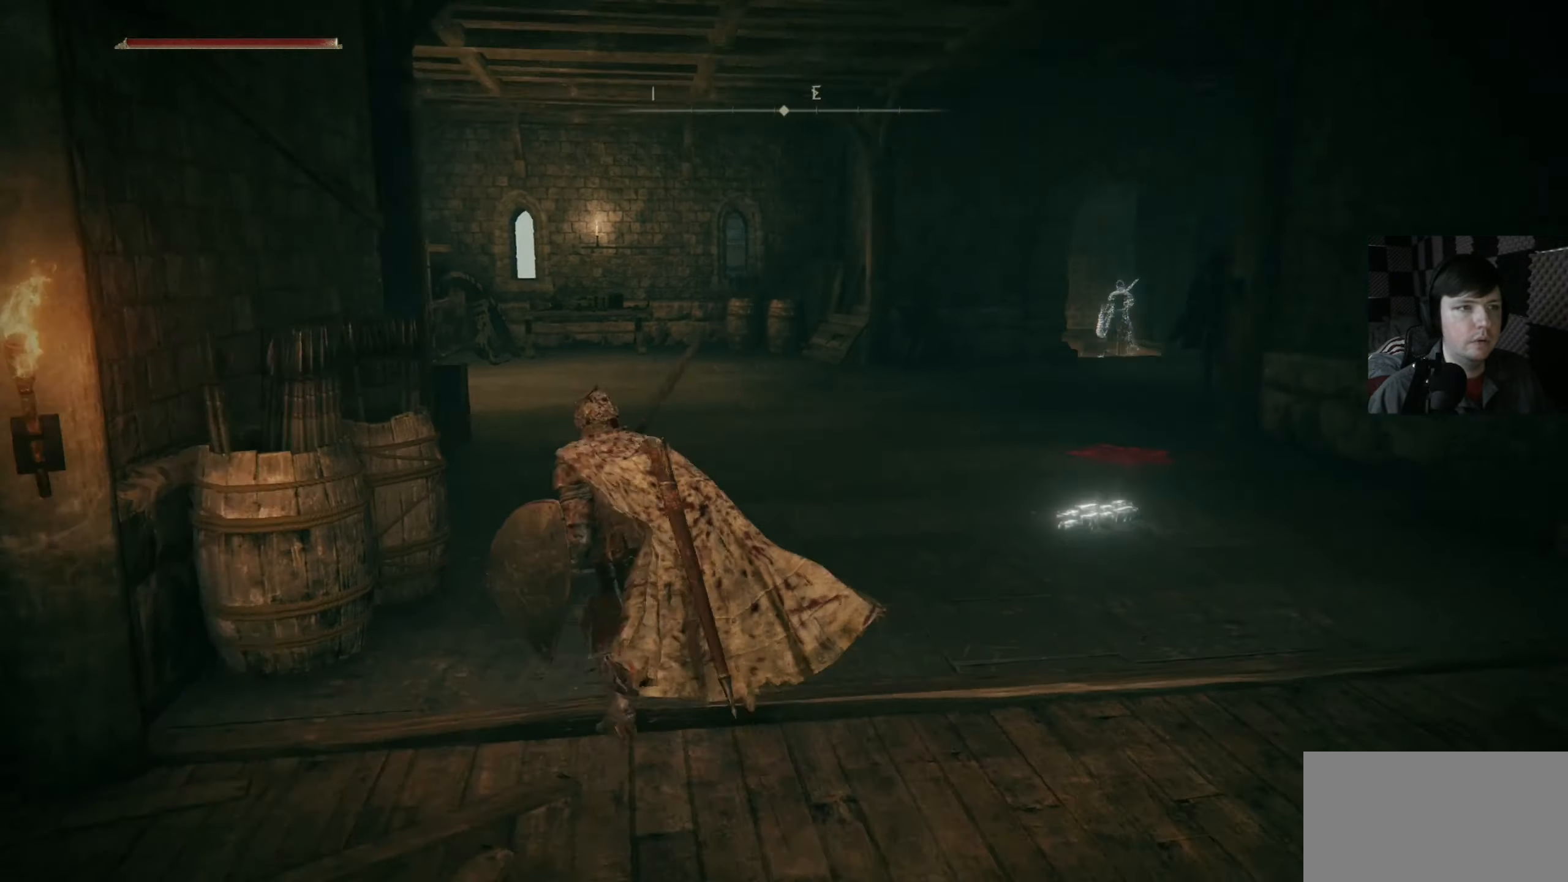
{"buttons": [], "left_stick": "up", "right_stick": "center", "events": [[66, "right_stick", "center"], [133, "left_stick", "up"]]}
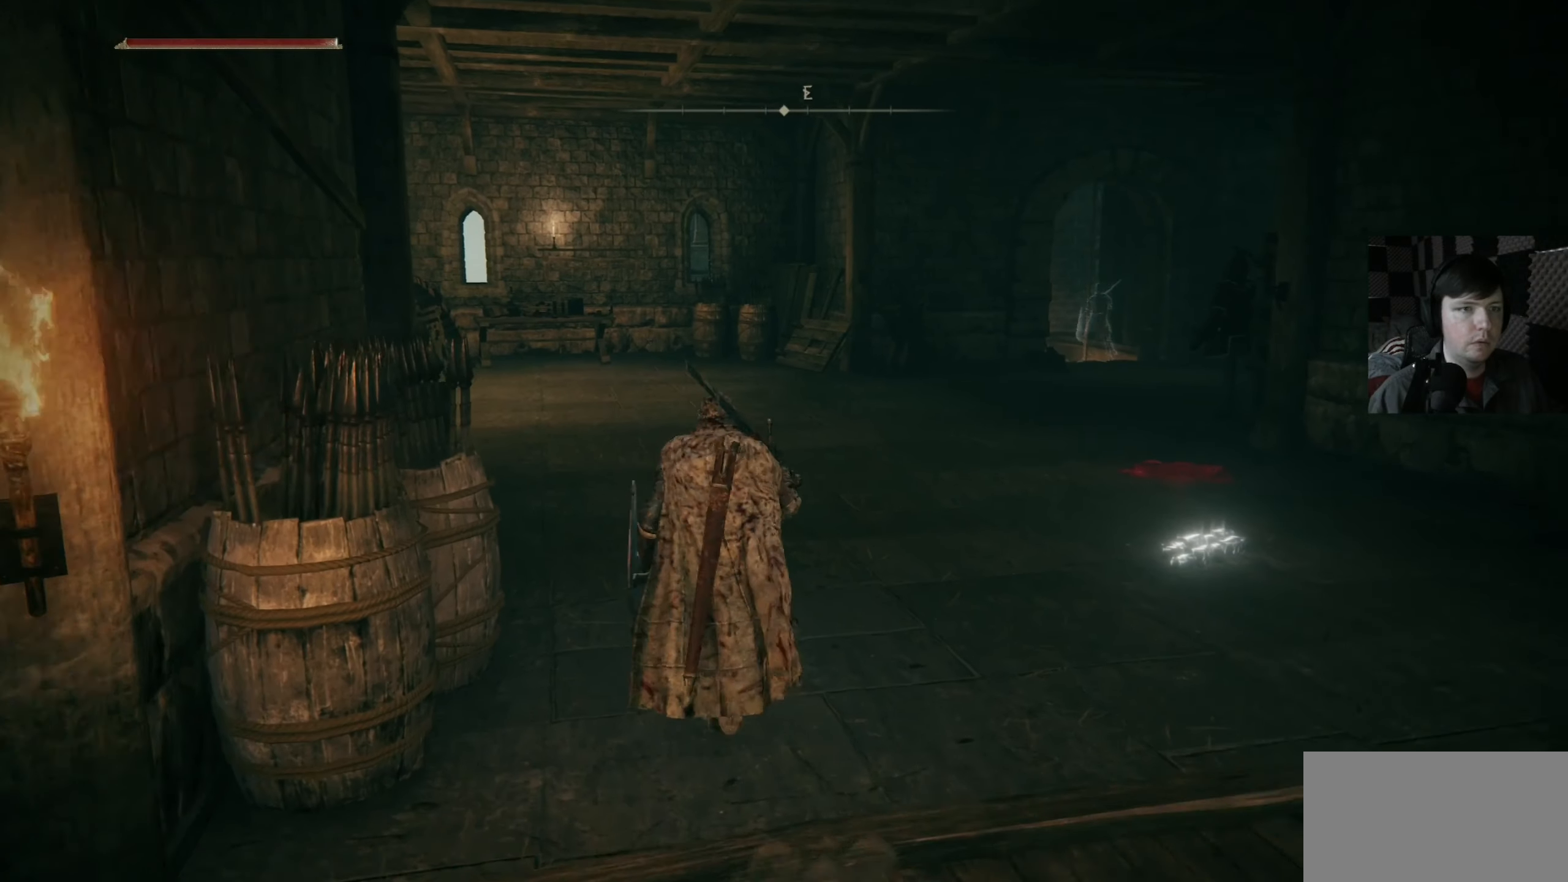
{"buttons": [], "left_stick": "up", "right_stick": "center", "events": []}
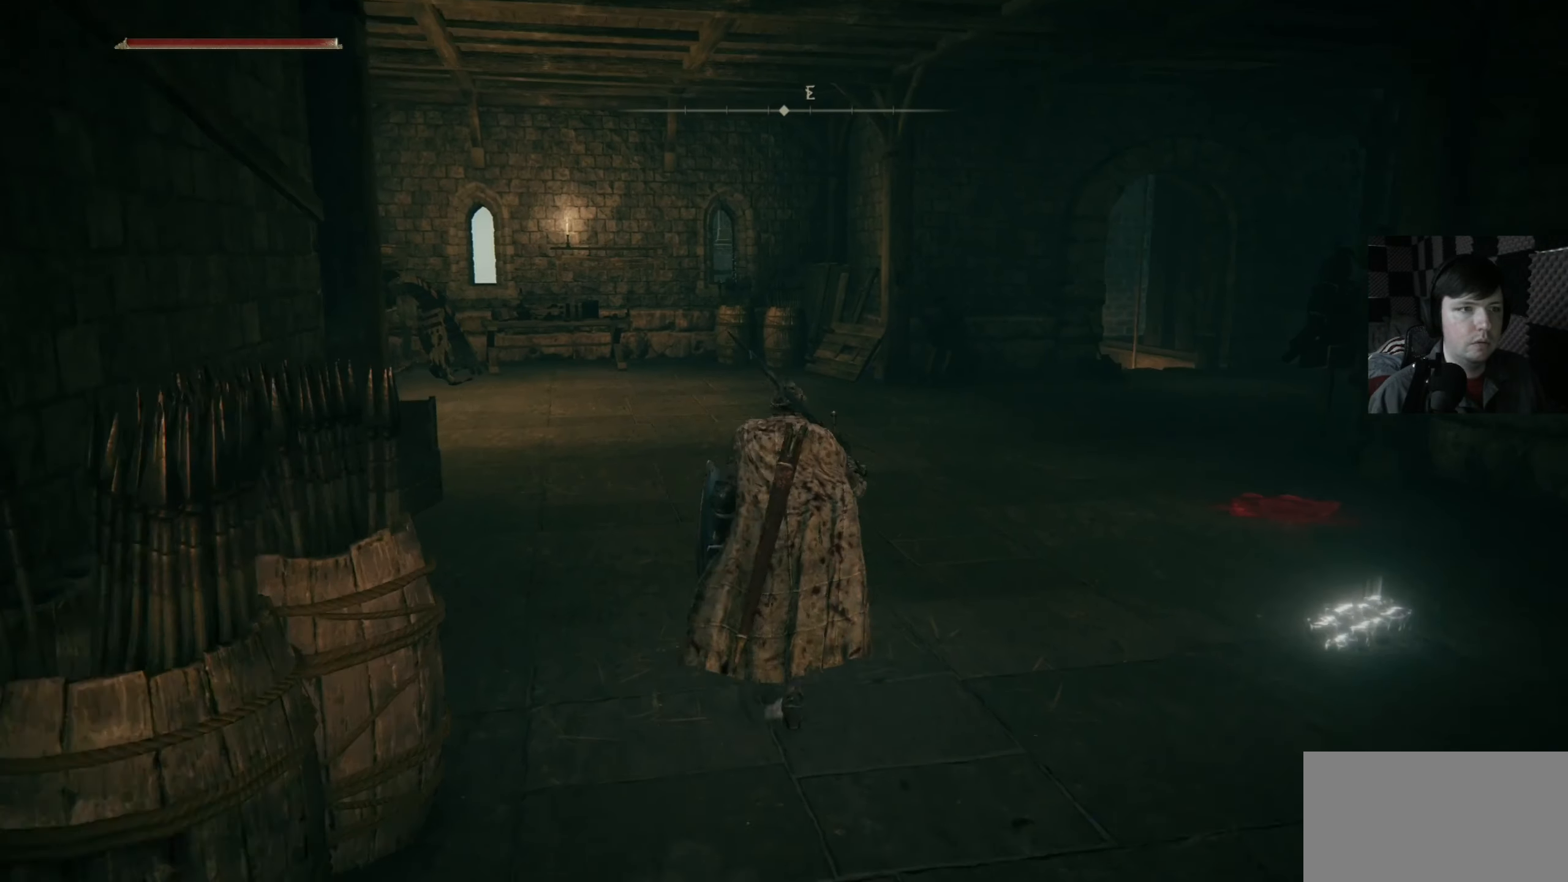
{"buttons": [], "left_stick": "up-right", "right_stick": "left", "events": [[233, "right_stick", "left"], [333, "left_stick", "up-right"]]}
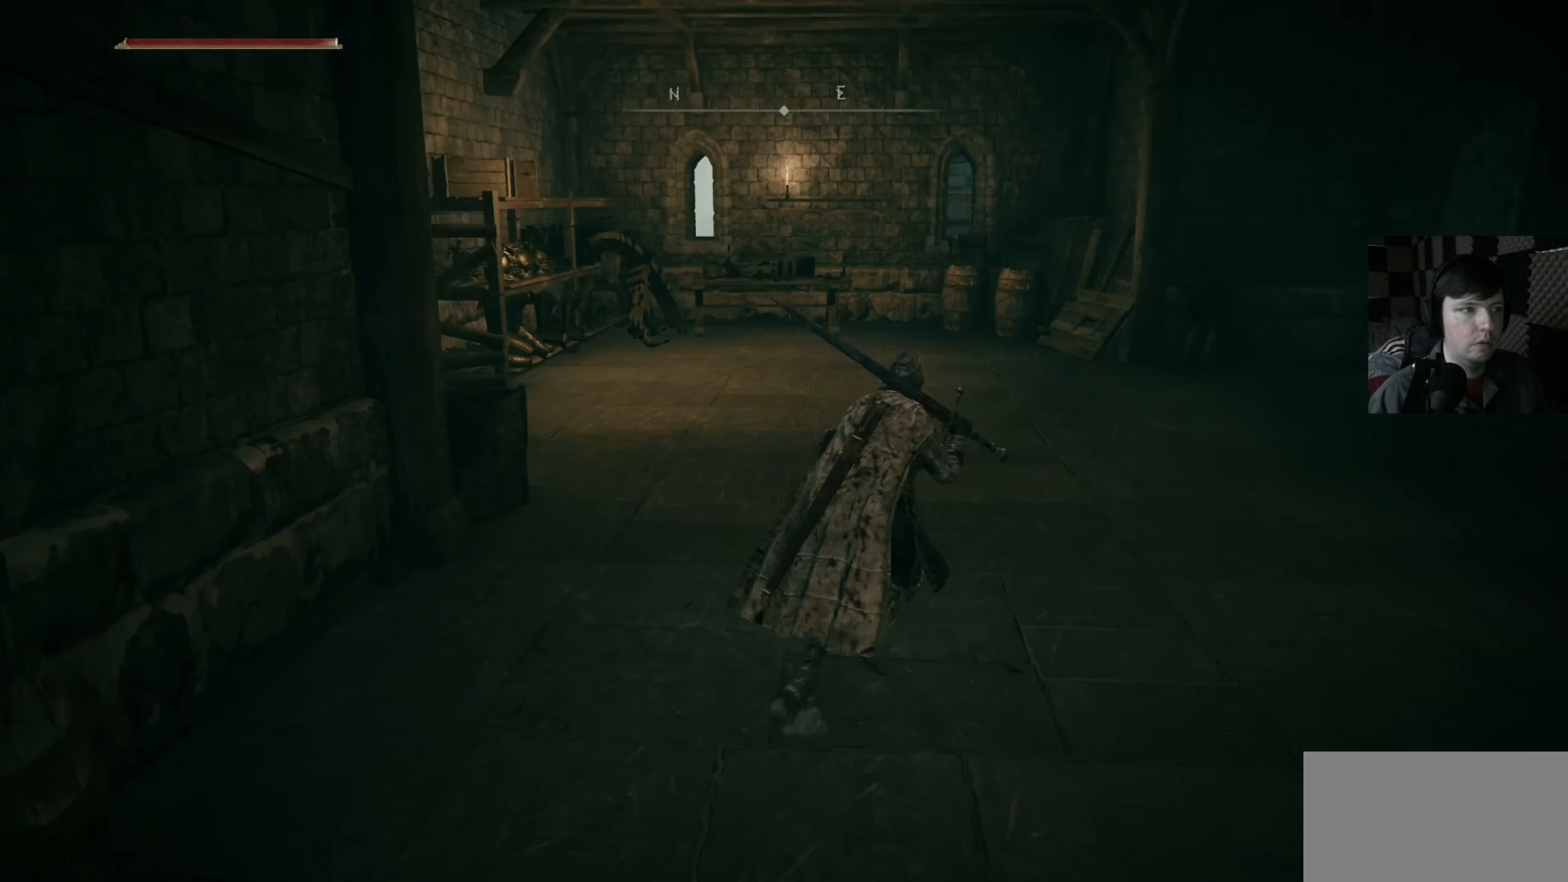
{"buttons": [], "left_stick": "up-right", "right_stick": "center", "events": [[33, "right_stick", "center"]]}
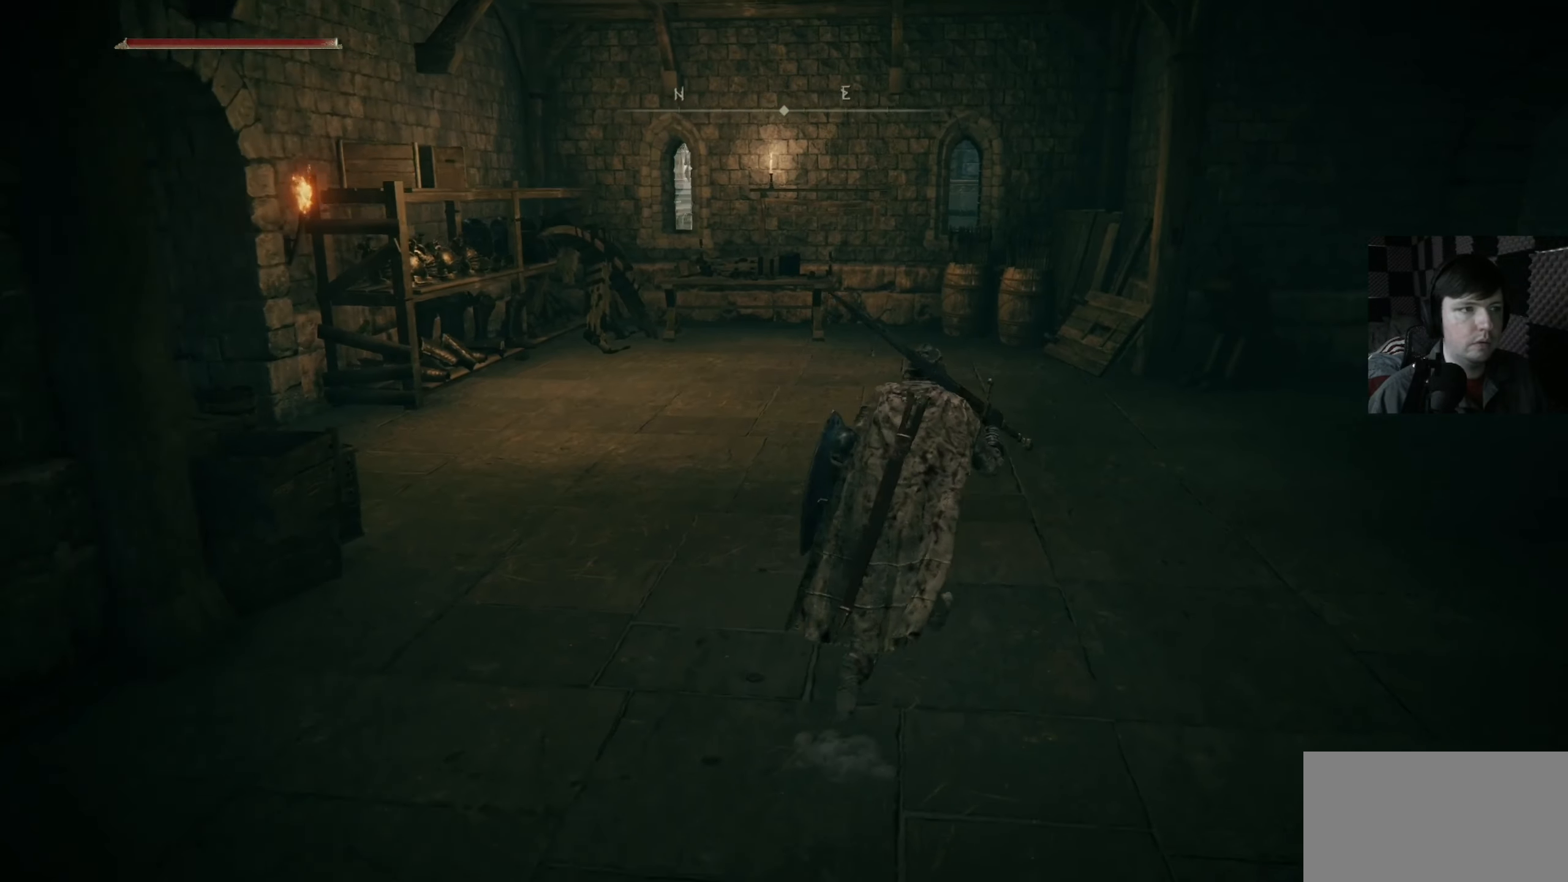
{"buttons": [], "left_stick": "up", "right_stick": "center", "events": [[66, "left_stick", "up"], [66, "right_stick", "right"], [500, "right_stick", "center"]]}
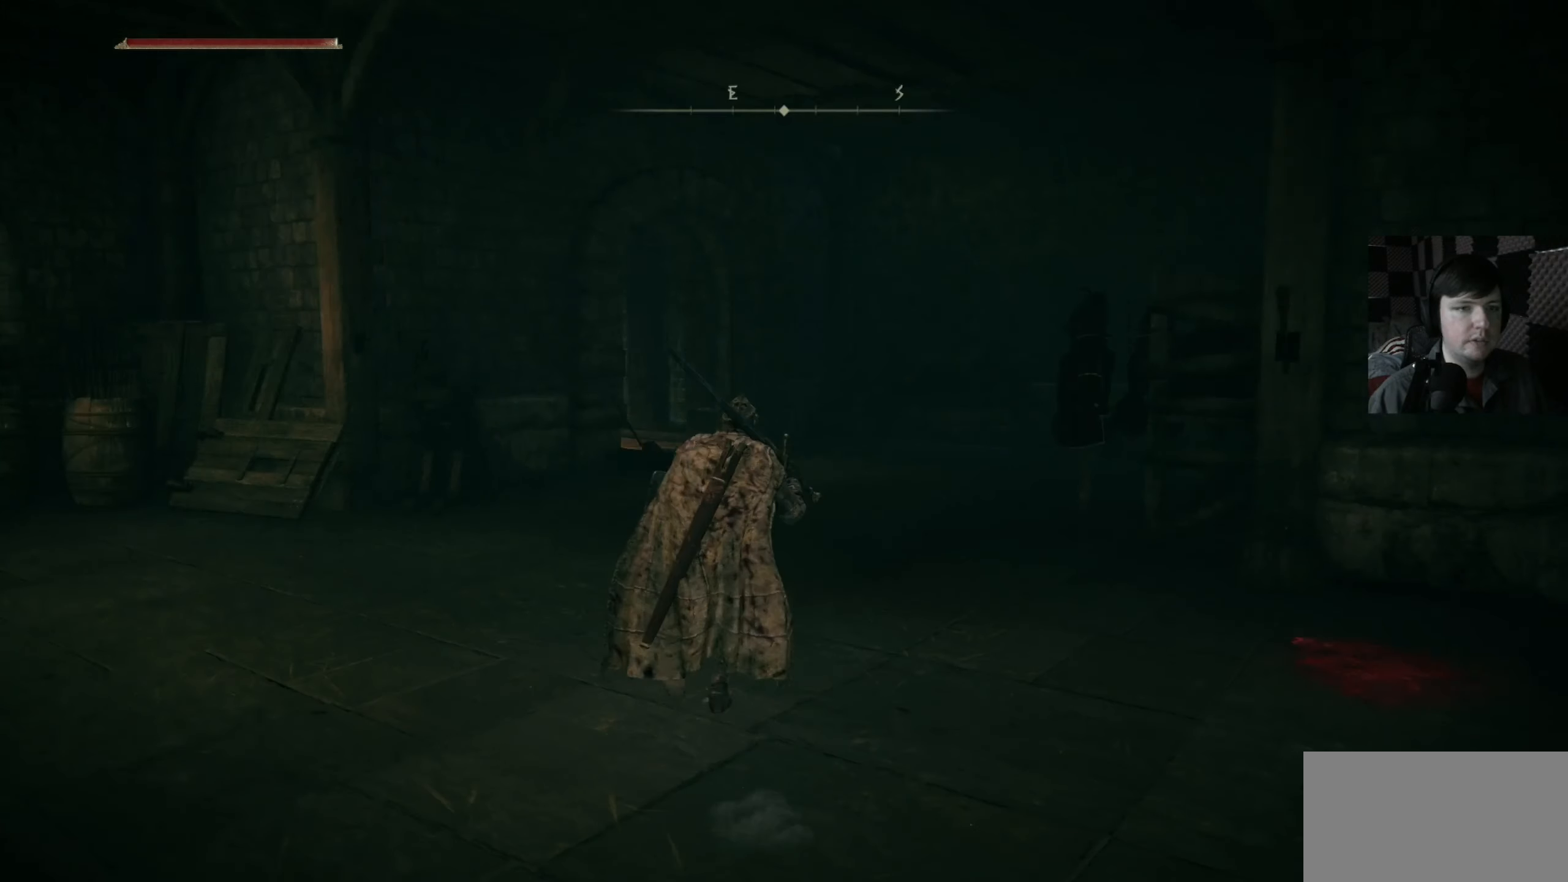
{"buttons": [], "left_stick": "up", "right_stick": "down", "events": [[500, "right_stick", "down"]]}